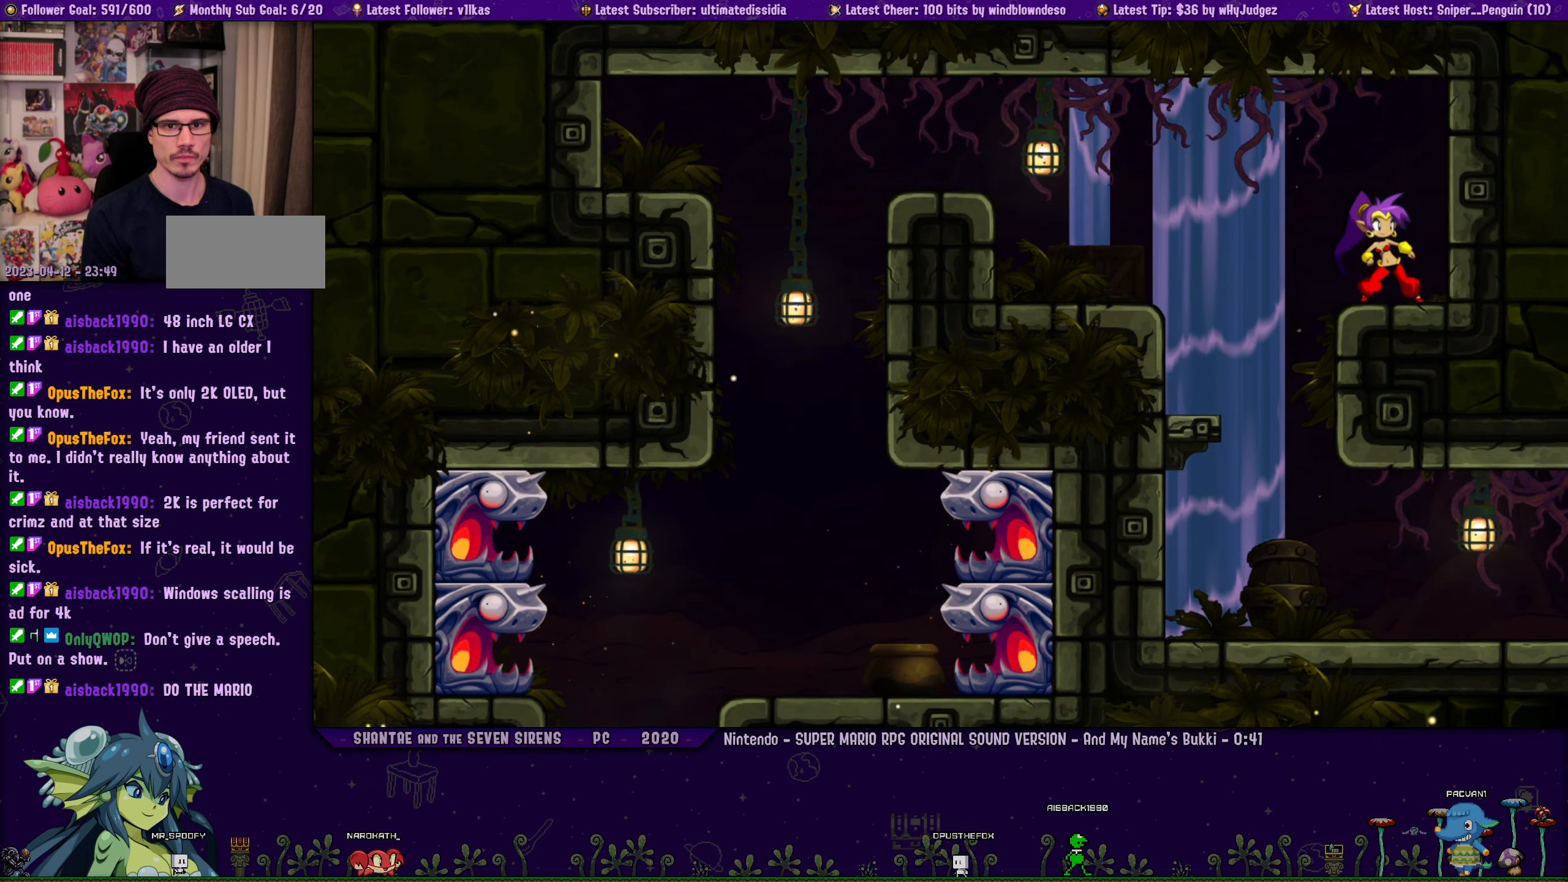
Gameplay with a controller (PlayStation layout); each line is a JSON object with the inputs held at the frame after it. "events" lists button and stick changes between this image and that frame as [ms after this image, input, new state], when the widget could be followed in between. Not read: L2 R2 R3 right_stick.
{"buttons": [], "left_stick": "center", "events": [[33, "DPAD_LEFT", "down"], [67, "left_stick", "right"], [100, "DPAD_LEFT", "up"], [183, "left_stick", "center"], [267, "DPAD_LEFT", "down"], [283, "left_stick", "right"], [317, "DPAD_LEFT", "up"], [500, "left_stick", "center"]]}
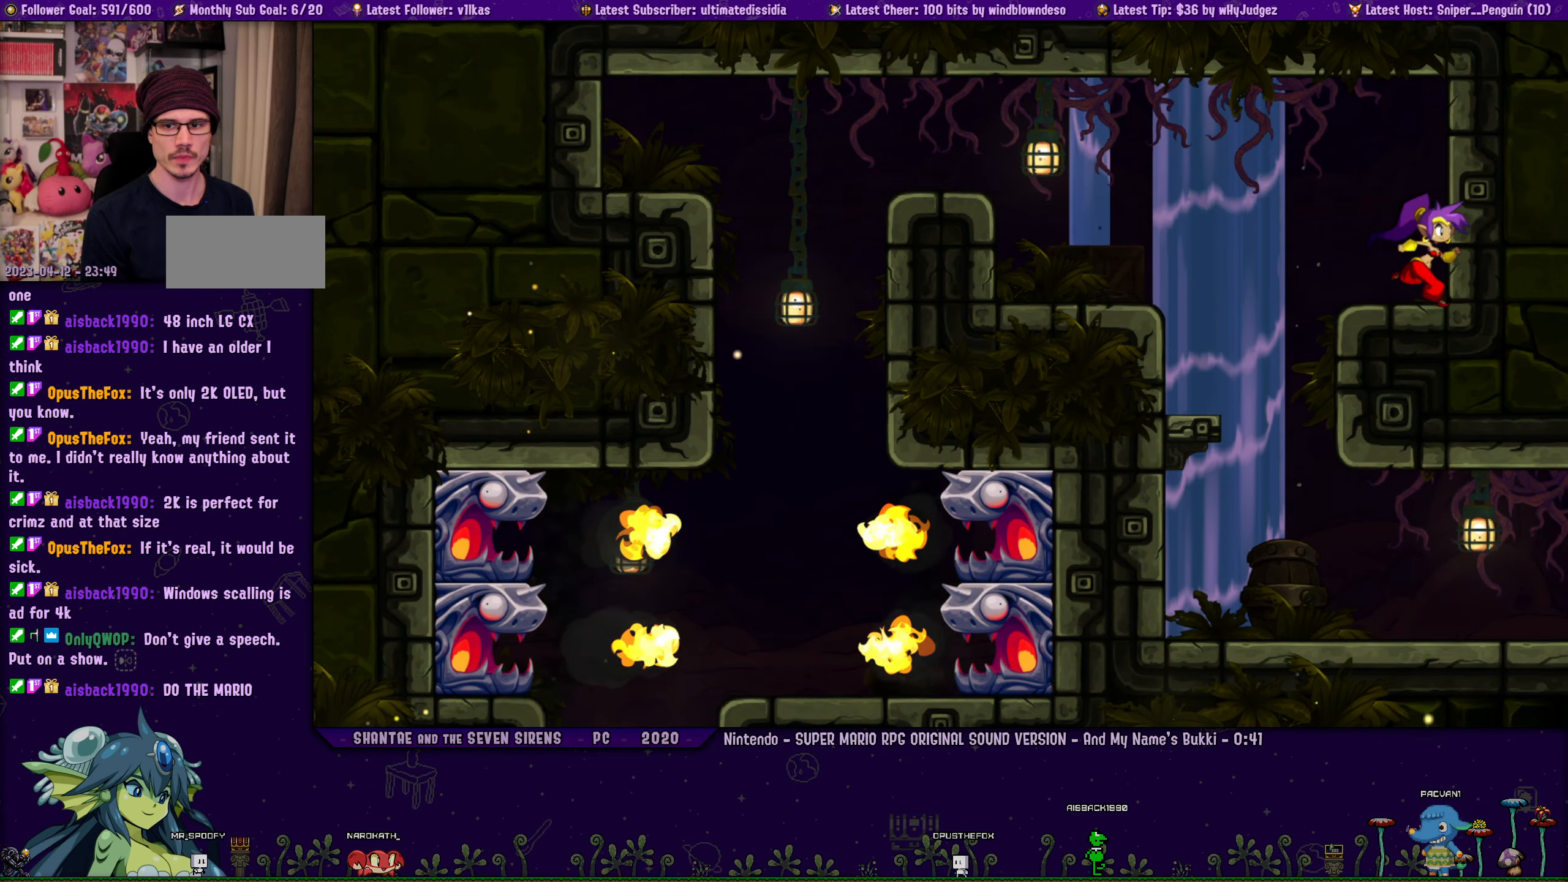
{"buttons": [], "left_stick": "center", "events": [[50, "DPAD_LEFT", "down"], [117, "DPAD_LEFT", "up"], [133, "left_stick", "right"], [250, "left_stick", "center"], [300, "DPAD_LEFT", "down"], [350, "left_stick", "right"], [383, "DPAD_LEFT", "up"], [450, "left_stick", "center"]]}
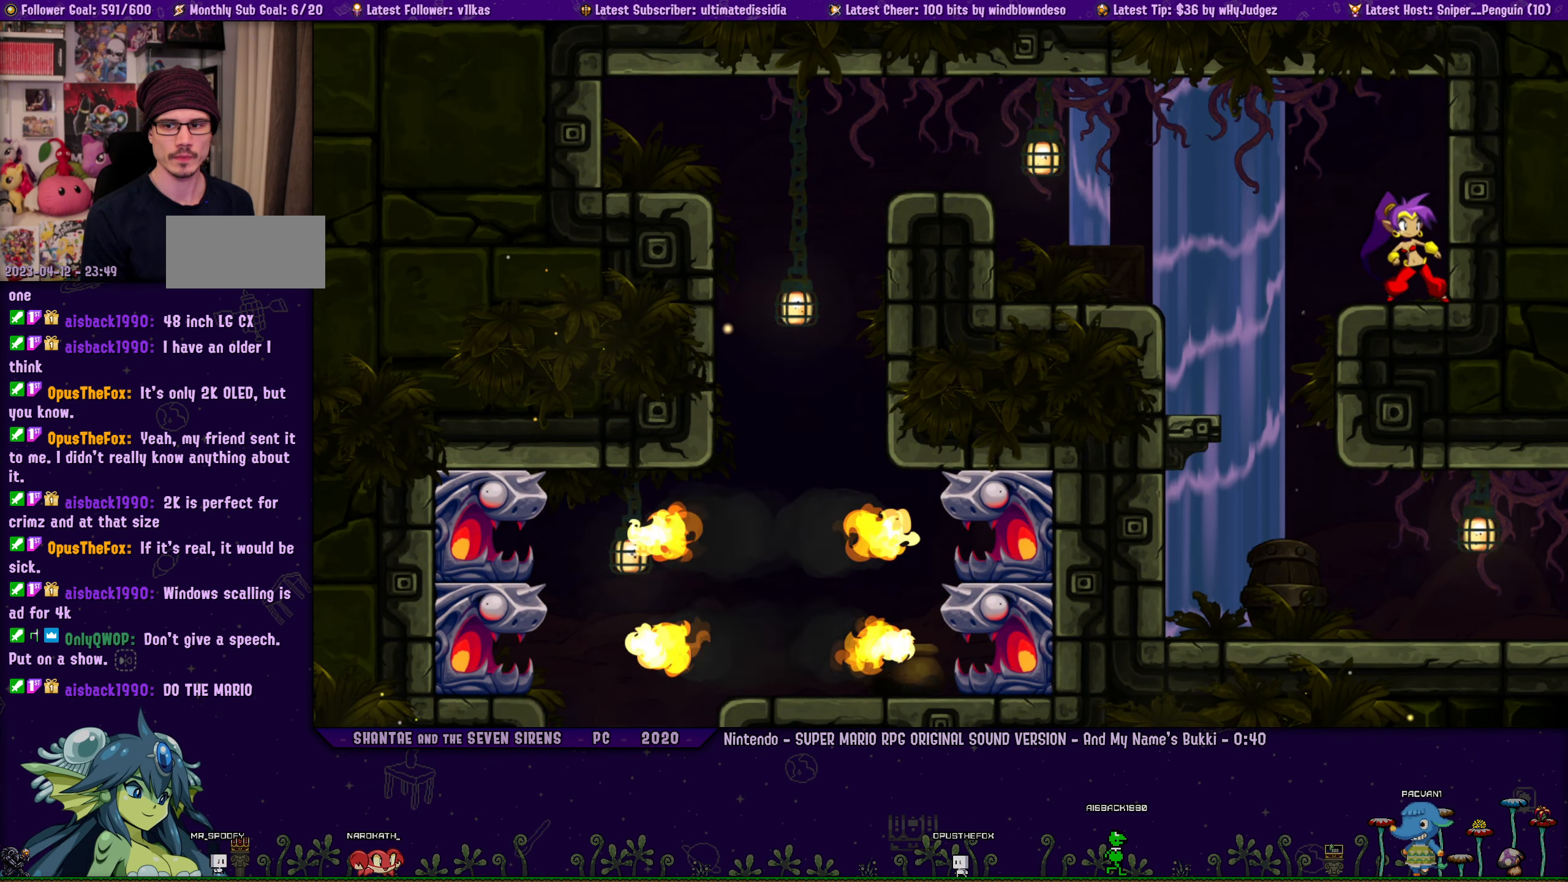
{"buttons": ["DPAD_LEFT"], "left_stick": "center", "events": [[50, "DPAD_LEFT", "down"], [83, "left_stick", "right"], [117, "DPAD_LEFT", "up"], [167, "left_stick", "center"], [267, "DPAD_LEFT", "down"], [317, "left_stick", "right"], [333, "DPAD_LEFT", "up"], [400, "left_stick", "center"], [500, "DPAD_LEFT", "down"]]}
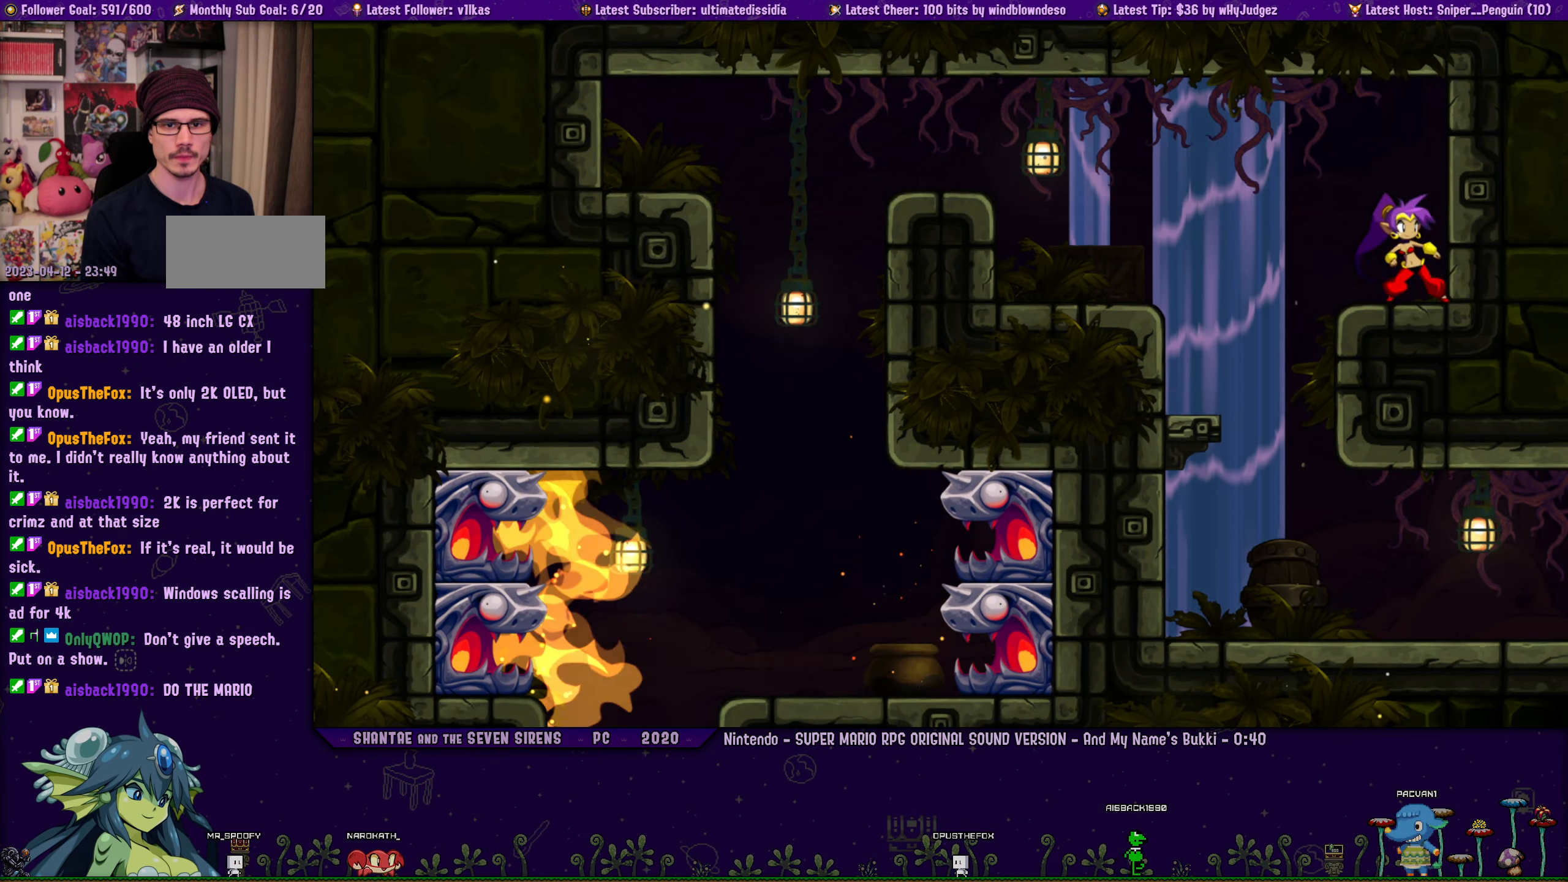
{"buttons": ["DPAD_LEFT"], "left_stick": "right", "events": [[33, "left_stick", "right"], [50, "DPAD_LEFT", "up"], [117, "left_stick", "center"], [217, "DPAD_LEFT", "down"], [250, "left_stick", "right"], [283, "DPAD_LEFT", "up"], [350, "left_stick", "center"], [467, "DPAD_LEFT", "down"], [500, "left_stick", "right"]]}
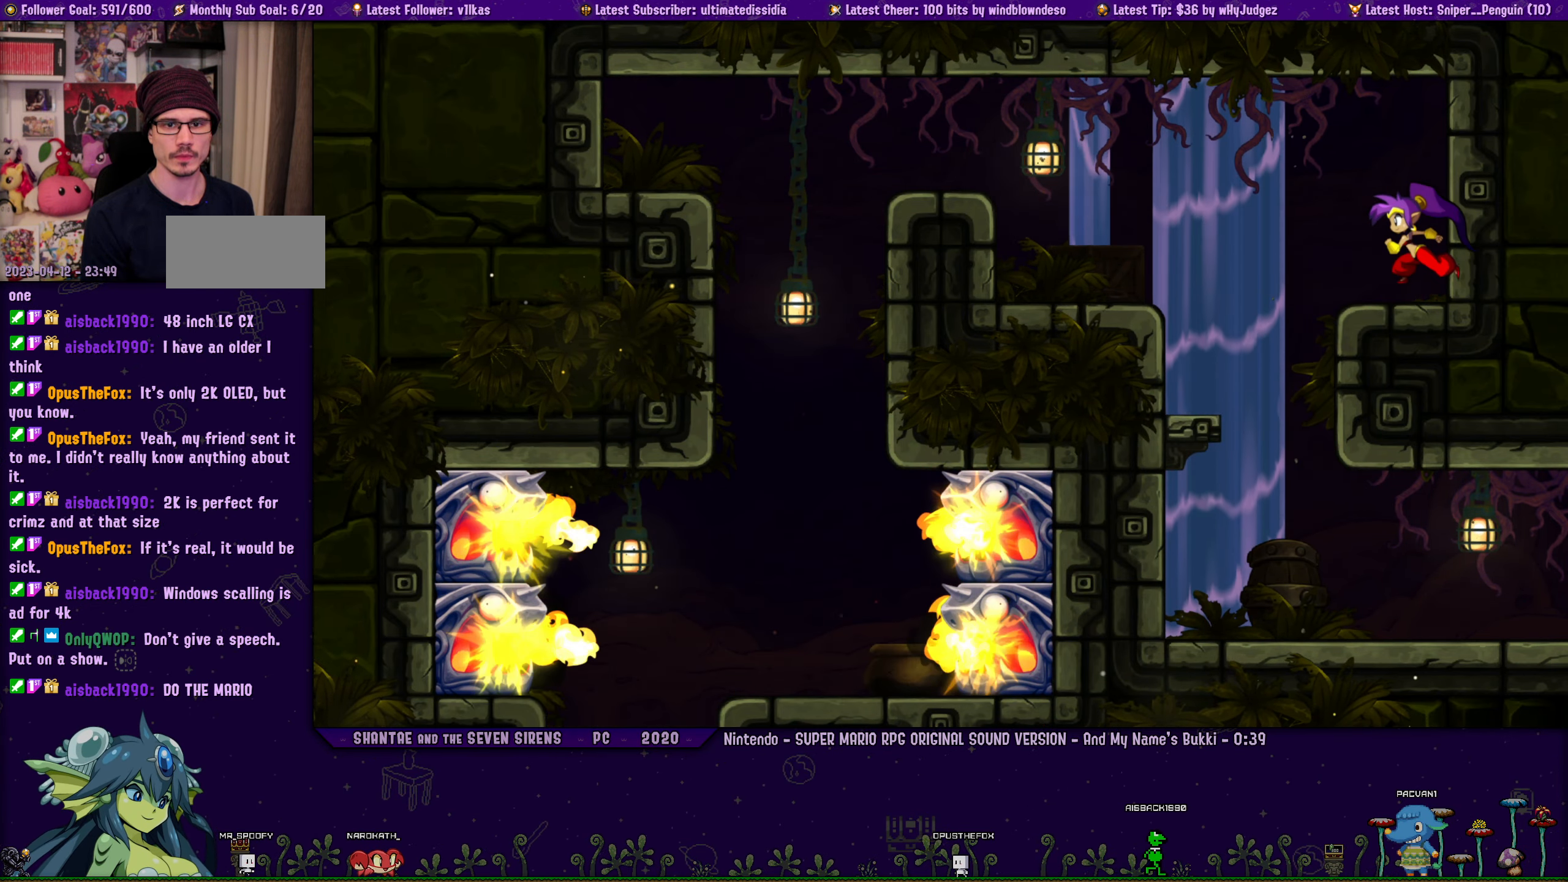
{"buttons": [], "left_stick": "right", "events": [[17, "DPAD_LEFT", "up"], [100, "left_stick", "center"], [183, "DPAD_LEFT", "down"], [233, "left_stick", "right"], [250, "DPAD_LEFT", "up"], [333, "left_stick", "center"], [417, "DPAD_LEFT", "down"], [483, "DPAD_LEFT", "up"], [483, "left_stick", "right"]]}
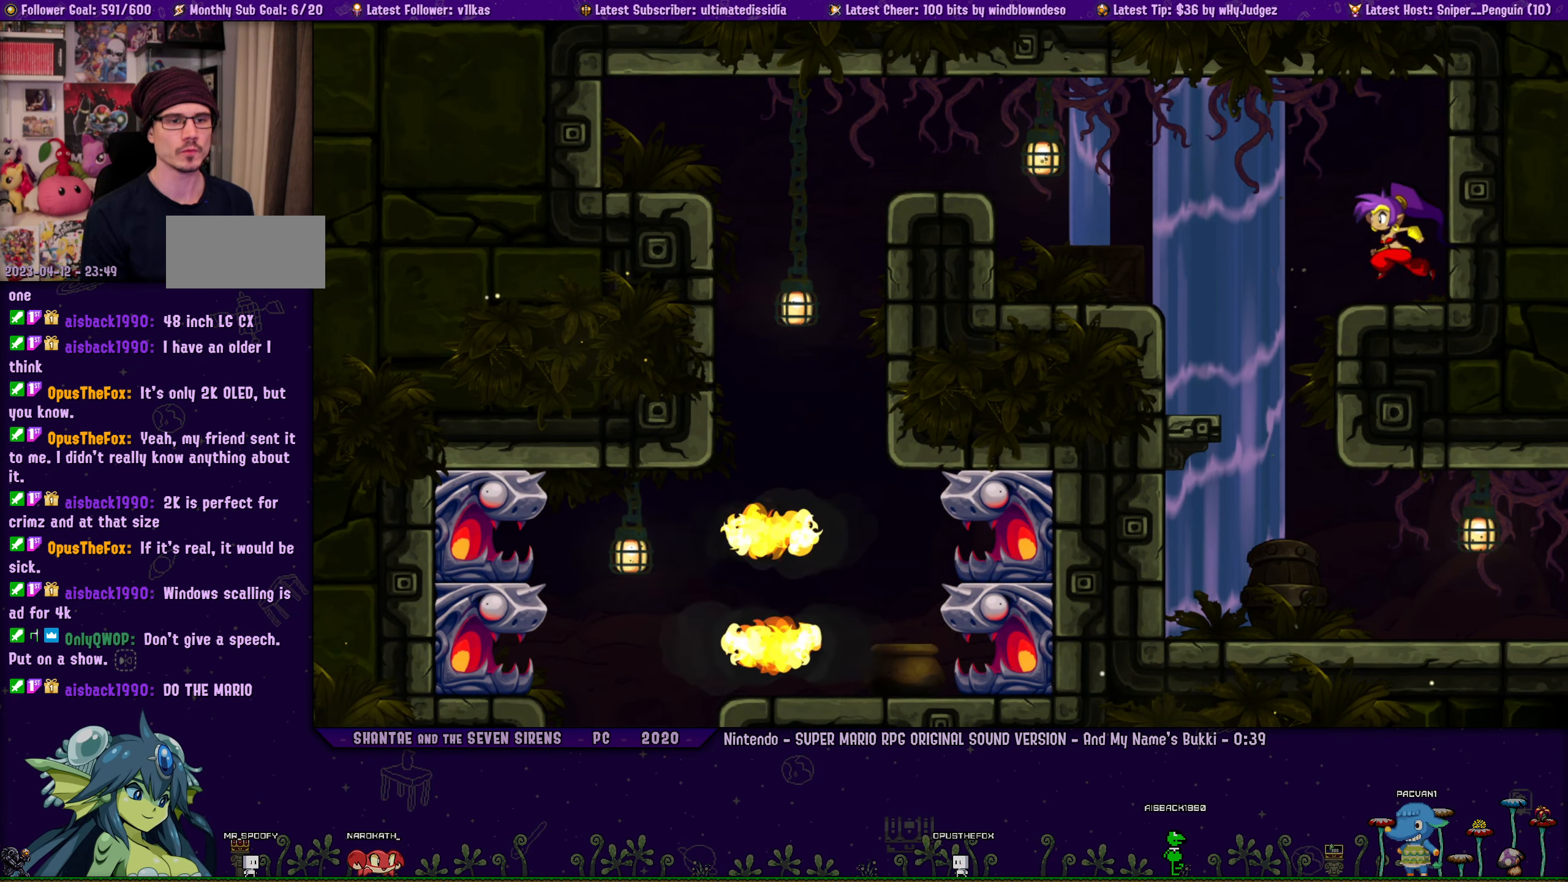
{"buttons": [], "left_stick": "right", "events": [[83, "left_stick", "center"], [150, "DPAD_LEFT", "down"], [217, "DPAD_LEFT", "up"], [250, "left_stick", "right"], [367, "left_stick", "center"], [417, "DPAD_LEFT", "down"], [467, "DPAD_LEFT", "up"], [500, "left_stick", "right"]]}
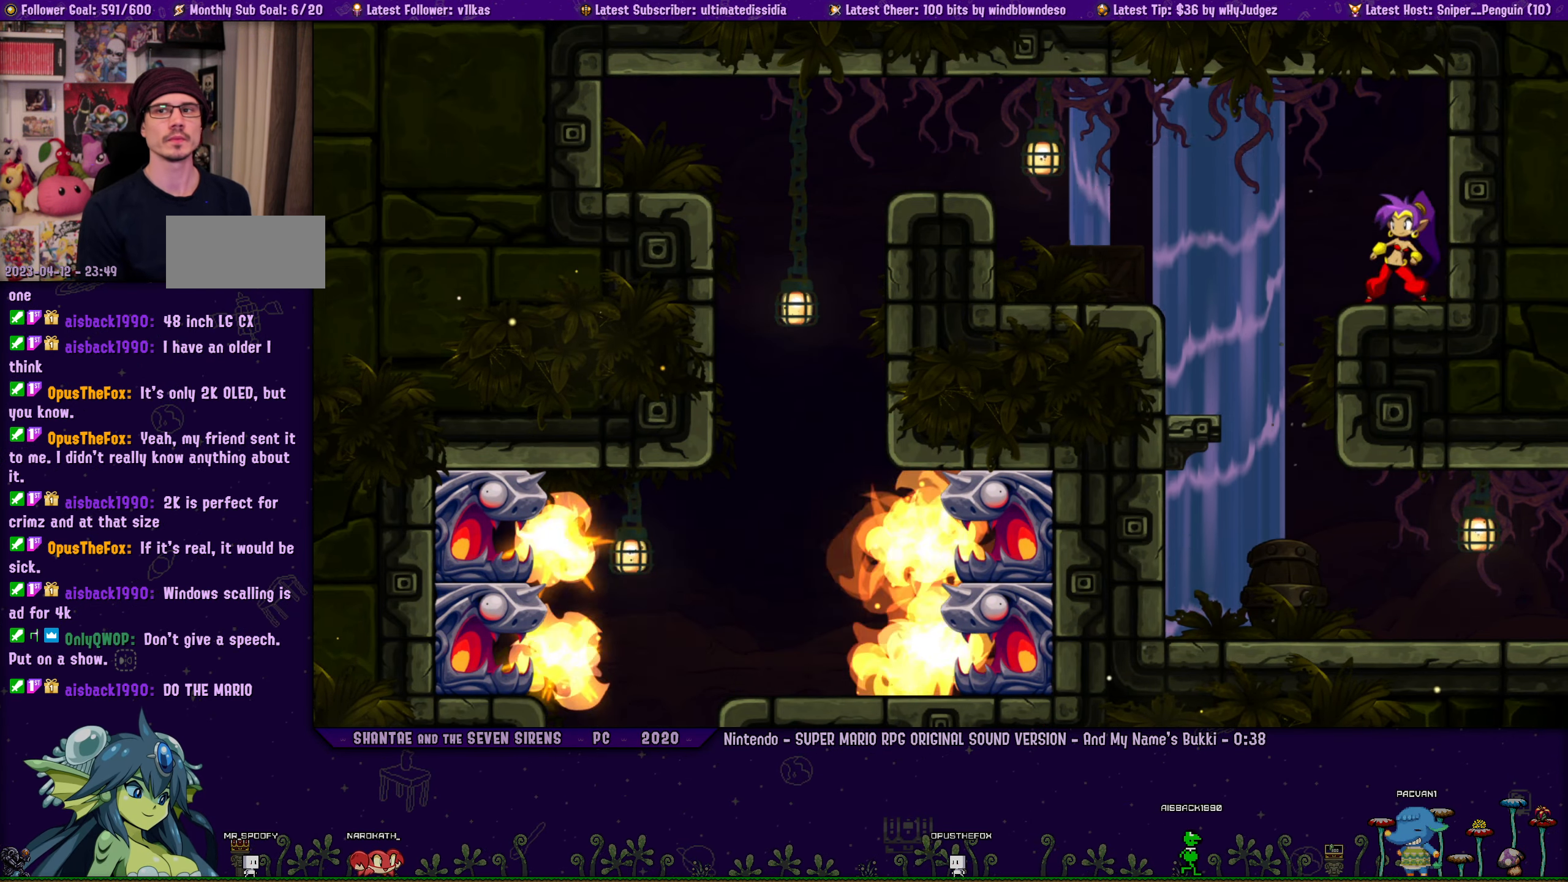
{"buttons": ["DPAD_LEFT"], "left_stick": "center", "events": [[100, "left_stick", "center"], [167, "DPAD_LEFT", "down"], [250, "DPAD_LEFT", "up"], [250, "left_stick", "right"], [367, "left_stick", "center"], [450, "DPAD_LEFT", "down"]]}
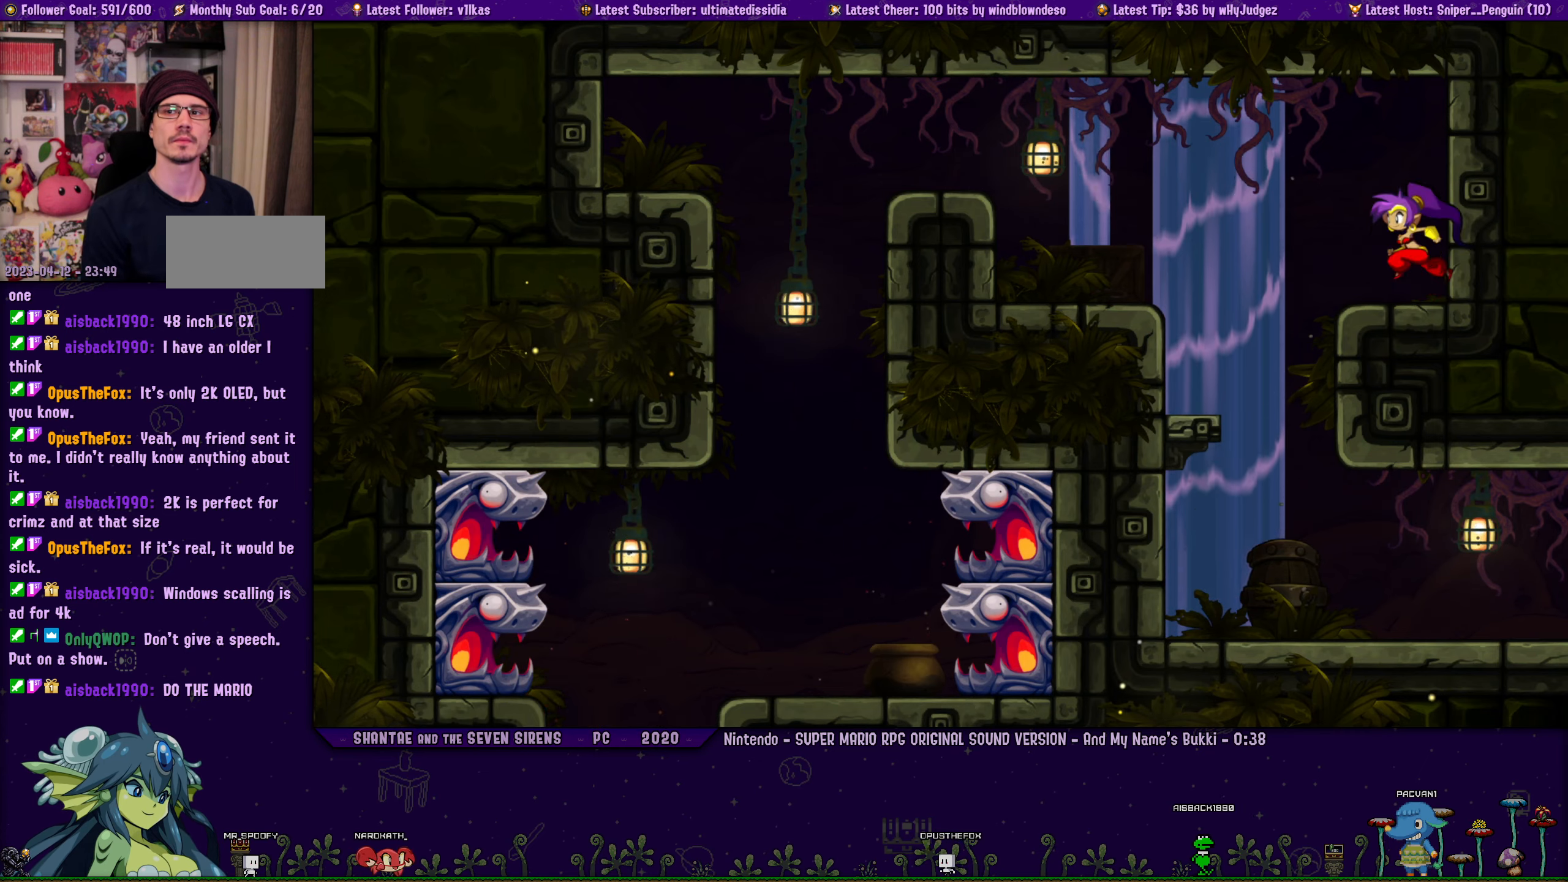
{"buttons": ["DPAD_LEFT"], "left_stick": "right", "events": [[17, "left_stick", "right"], [50, "DPAD_LEFT", "up"], [117, "left_stick", "center"], [234, "DPAD_LEFT", "down"], [267, "left_stick", "right"], [300, "DPAD_LEFT", "up"], [350, "left_stick", "center"], [450, "DPAD_LEFT", "down"], [484, "left_stick", "right"]]}
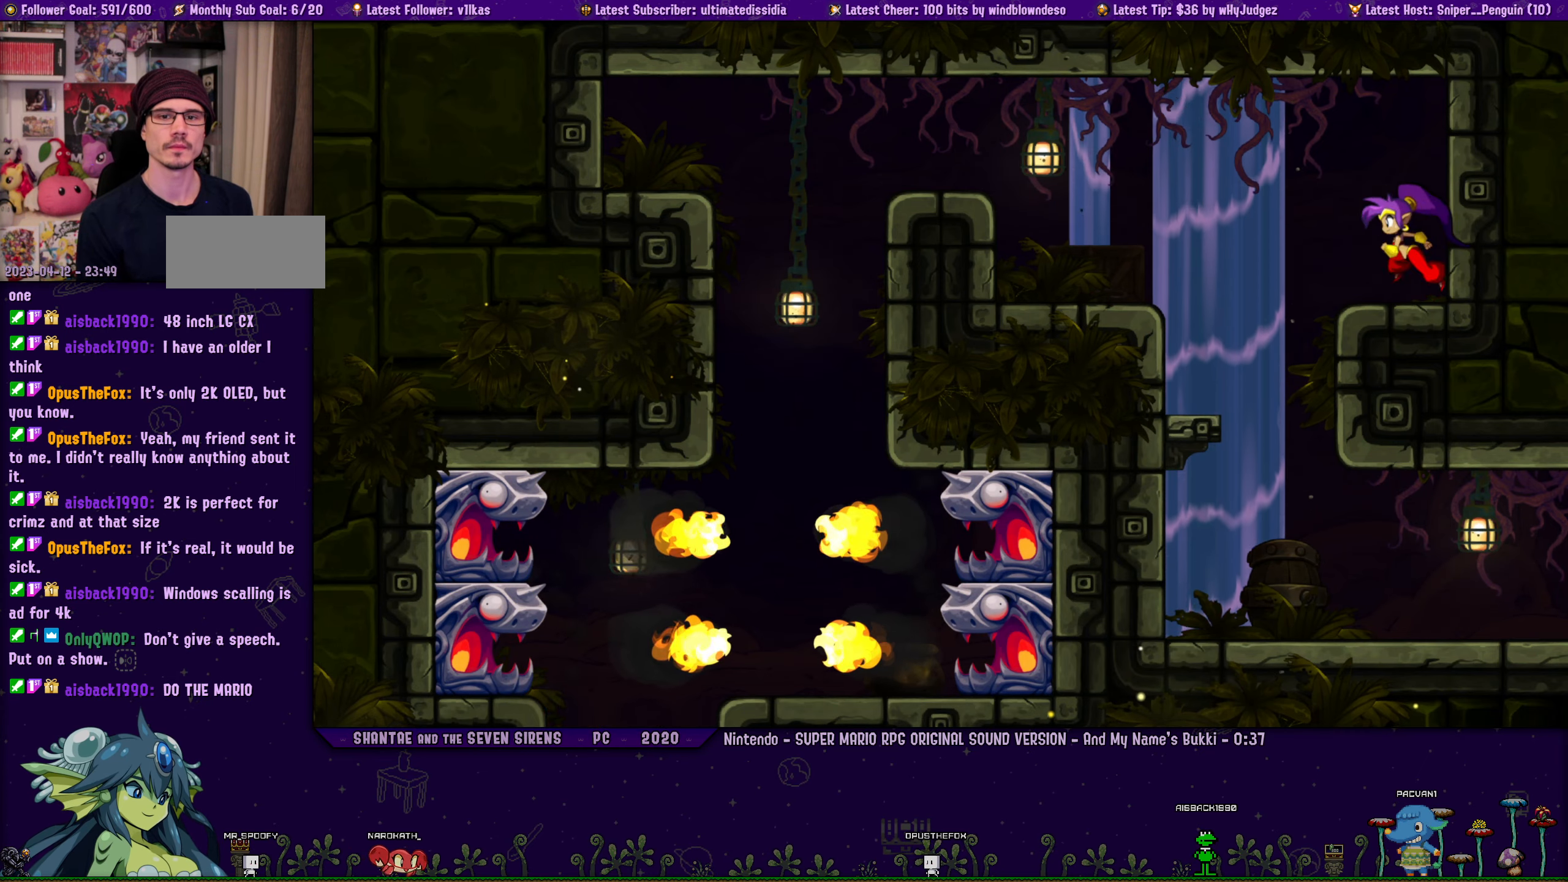
{"buttons": [], "left_stick": "right", "events": [[17, "DPAD_LEFT", "up"], [50, "left_stick", "center"], [184, "DPAD_LEFT", "down"], [217, "left_stick", "right"], [234, "DPAD_LEFT", "up"], [317, "left_stick", "center"], [400, "DPAD_LEFT", "down"], [450, "left_stick", "right"], [467, "DPAD_LEFT", "up"]]}
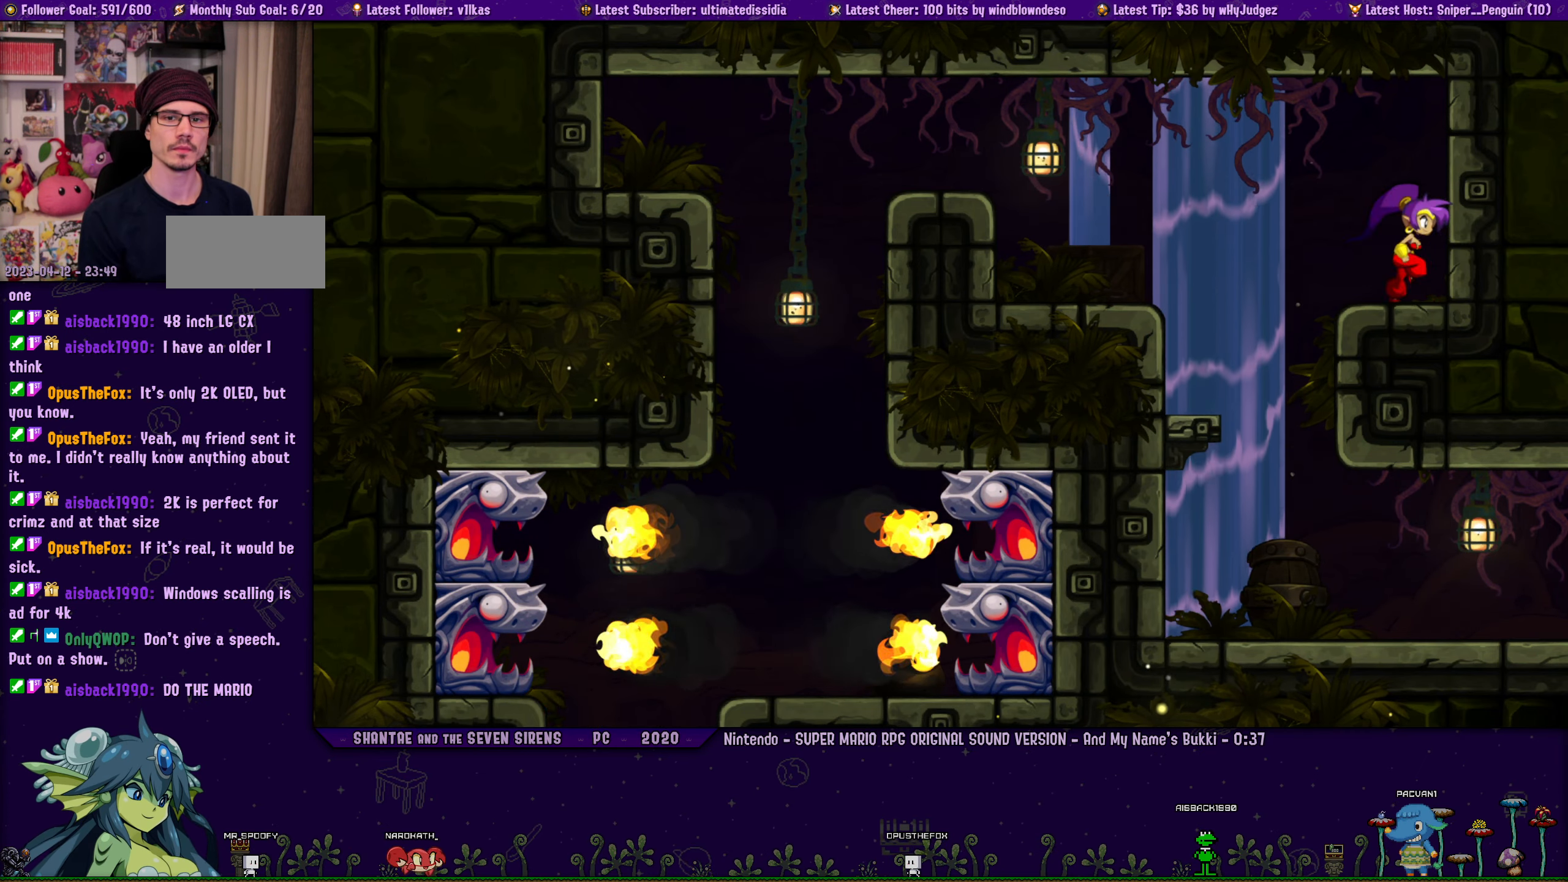
{"buttons": [], "left_stick": "center", "events": [[50, "left_stick", "center"], [134, "DPAD_LEFT", "down"], [184, "DPAD_LEFT", "up"], [184, "left_stick", "right"], [284, "left_stick", "center"], [350, "DPAD_LEFT", "down"], [400, "left_stick", "right"], [417, "DPAD_LEFT", "up"], [484, "left_stick", "center"]]}
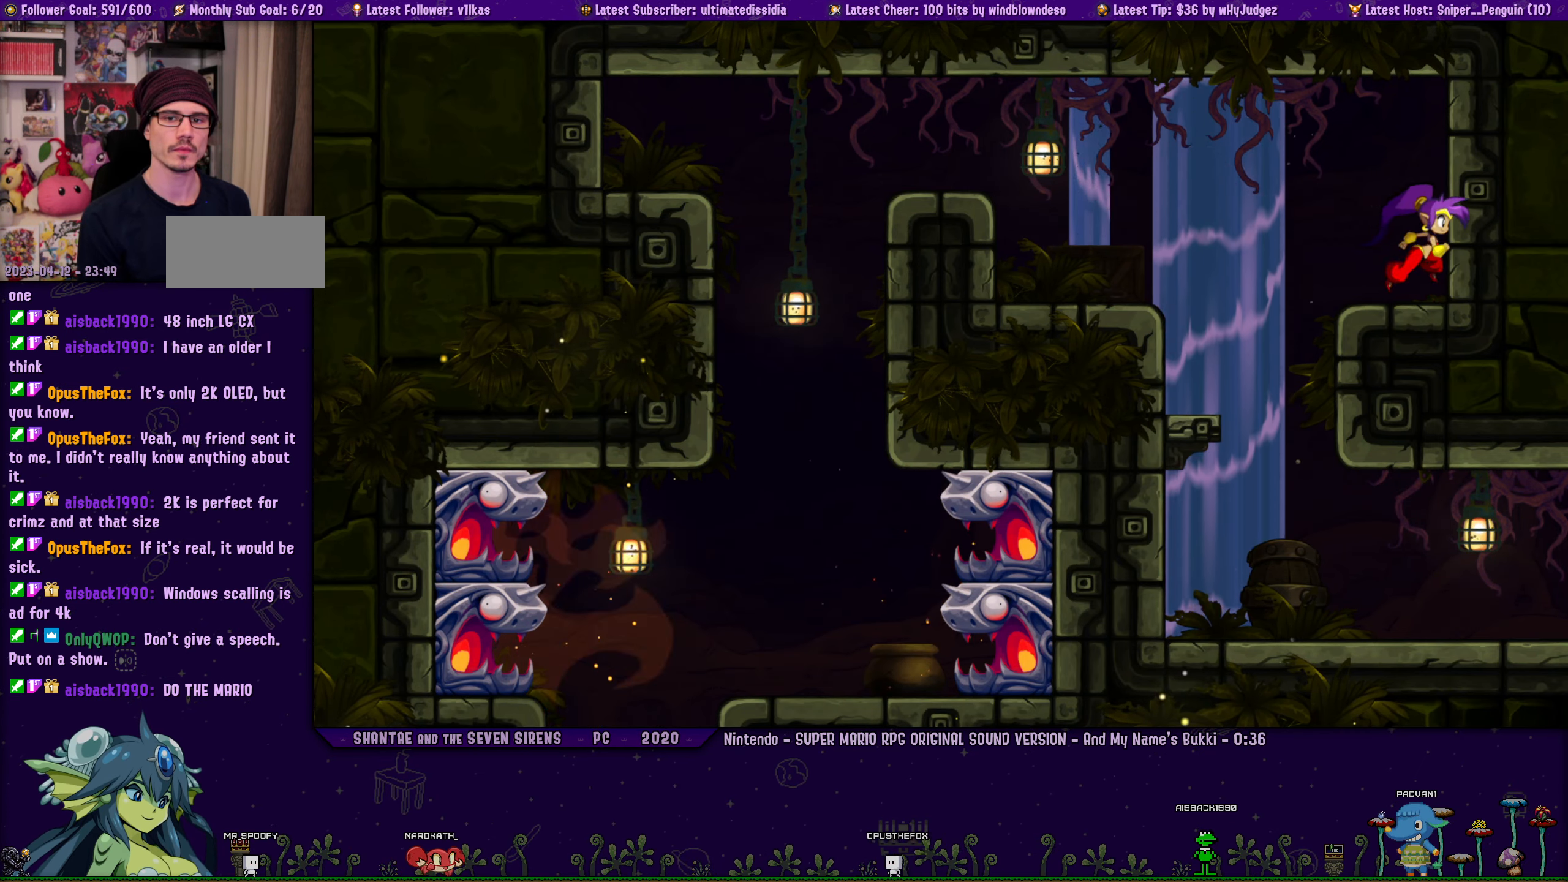
{"buttons": [], "left_stick": "center", "events": [[100, "DPAD_LEFT", "down"], [134, "left_stick", "right"], [167, "DPAD_LEFT", "up"], [234, "left_stick", "center"], [317, "DPAD_LEFT", "down"], [367, "DPAD_LEFT", "up"], [367, "left_stick", "right"], [450, "left_stick", "center"]]}
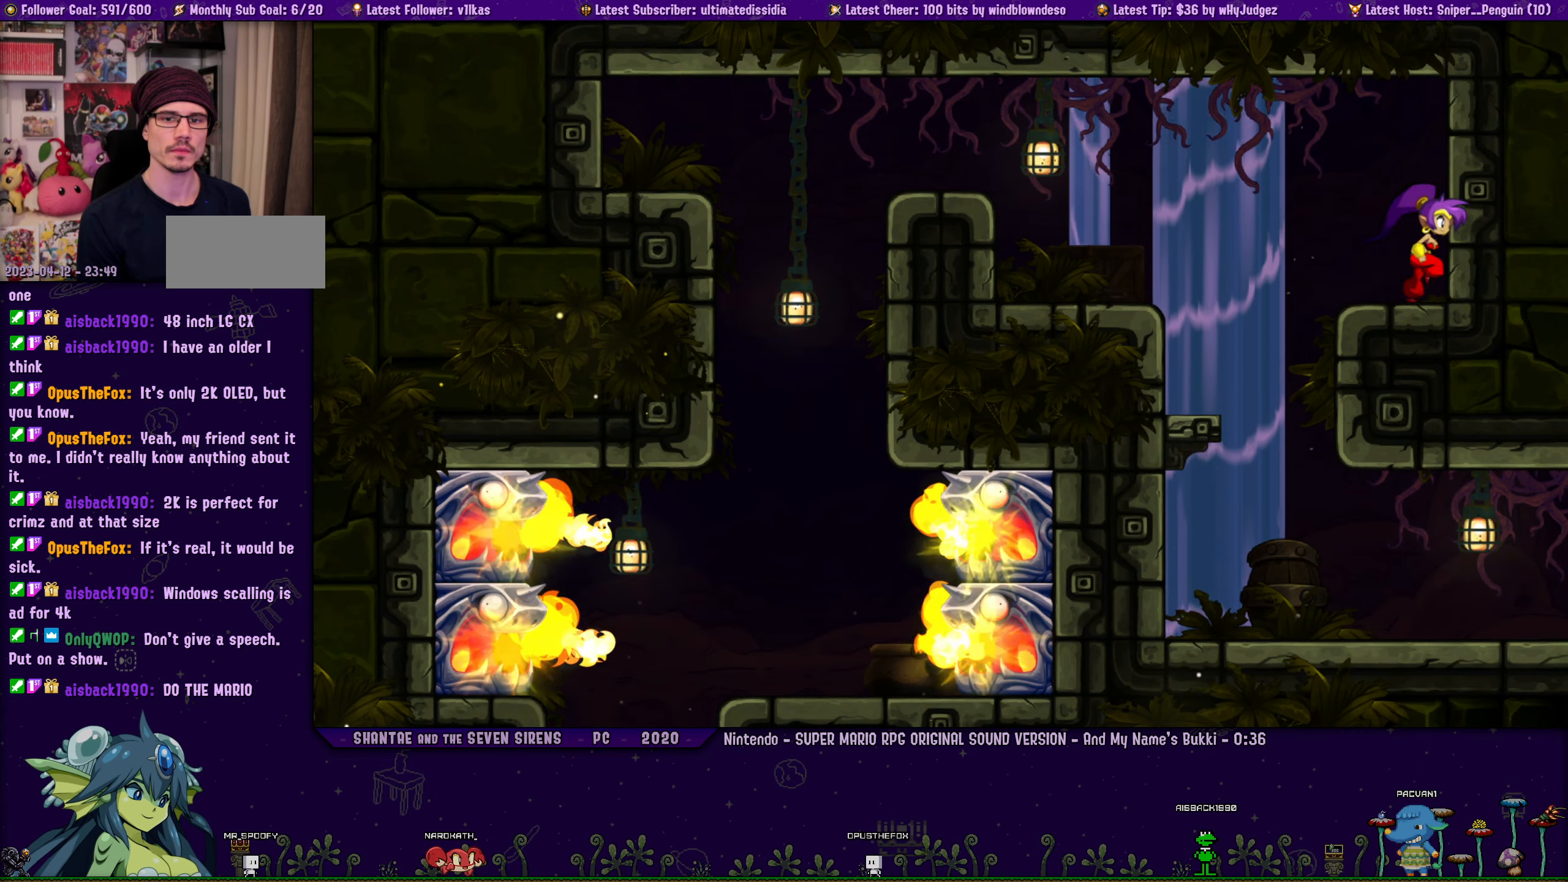
{"buttons": ["DPAD_LEFT"], "left_stick": "center", "events": [[34, "DPAD_LEFT", "down"], [84, "DPAD_LEFT", "up"], [84, "left_stick", "right"], [167, "left_stick", "center"], [267, "DPAD_LEFT", "down"], [300, "left_stick", "right"], [317, "DPAD_LEFT", "up"], [384, "left_stick", "center"], [484, "DPAD_LEFT", "down"]]}
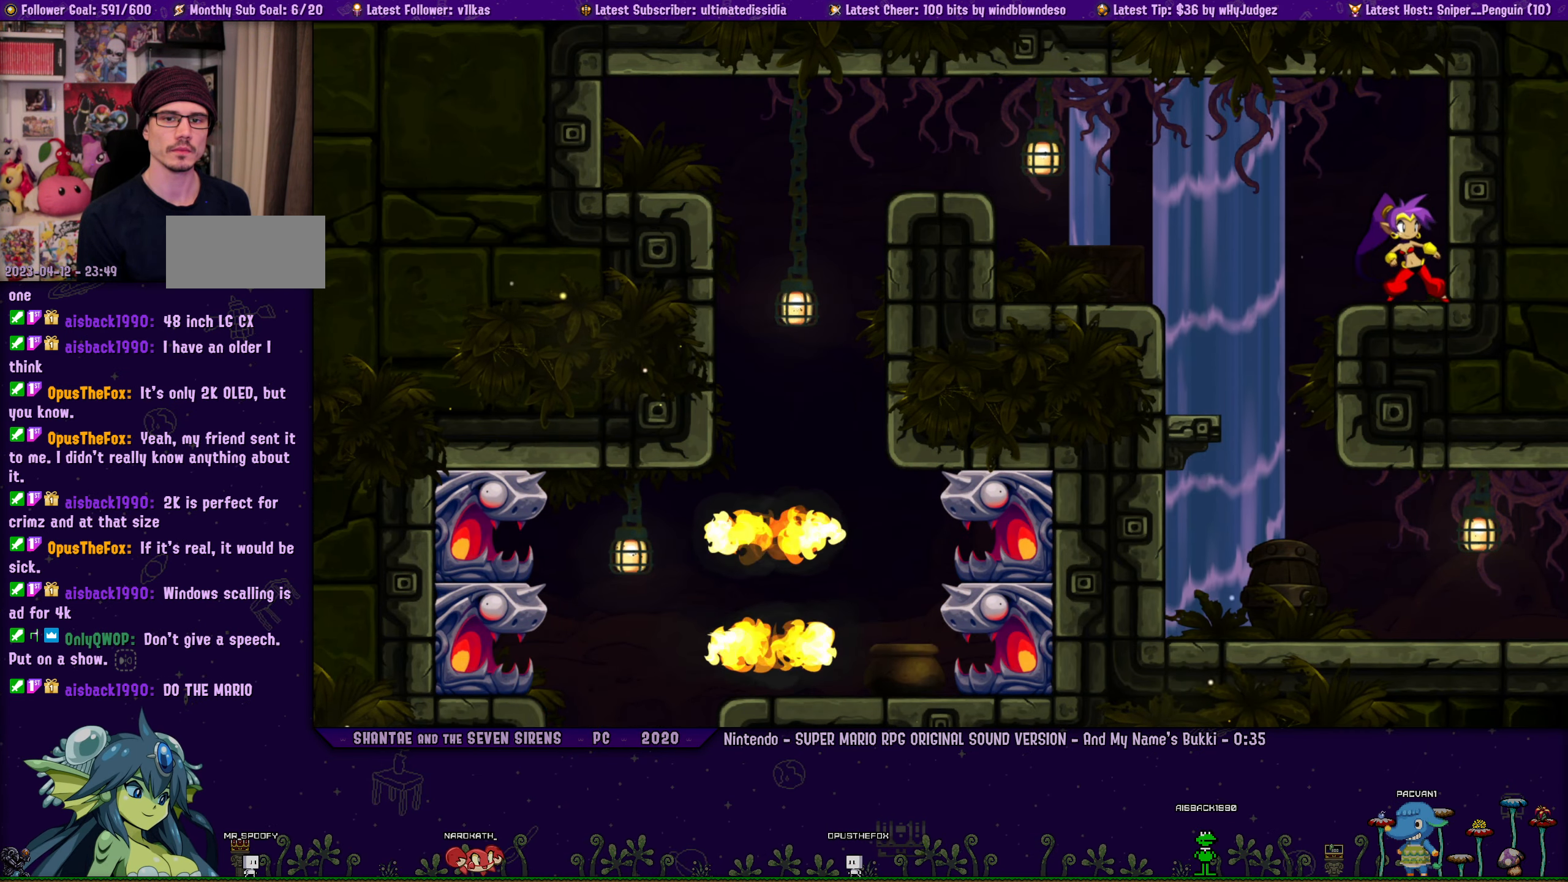
{"buttons": [], "left_stick": "right", "events": [[17, "DPAD_LEFT", "up"], [17, "left_stick", "right"], [117, "left_stick", "center"], [200, "DPAD_LEFT", "down"], [234, "left_stick", "right"], [250, "DPAD_LEFT", "up"], [317, "left_stick", "center"], [400, "DPAD_LEFT", "down"], [450, "DPAD_LEFT", "up"], [467, "left_stick", "right"]]}
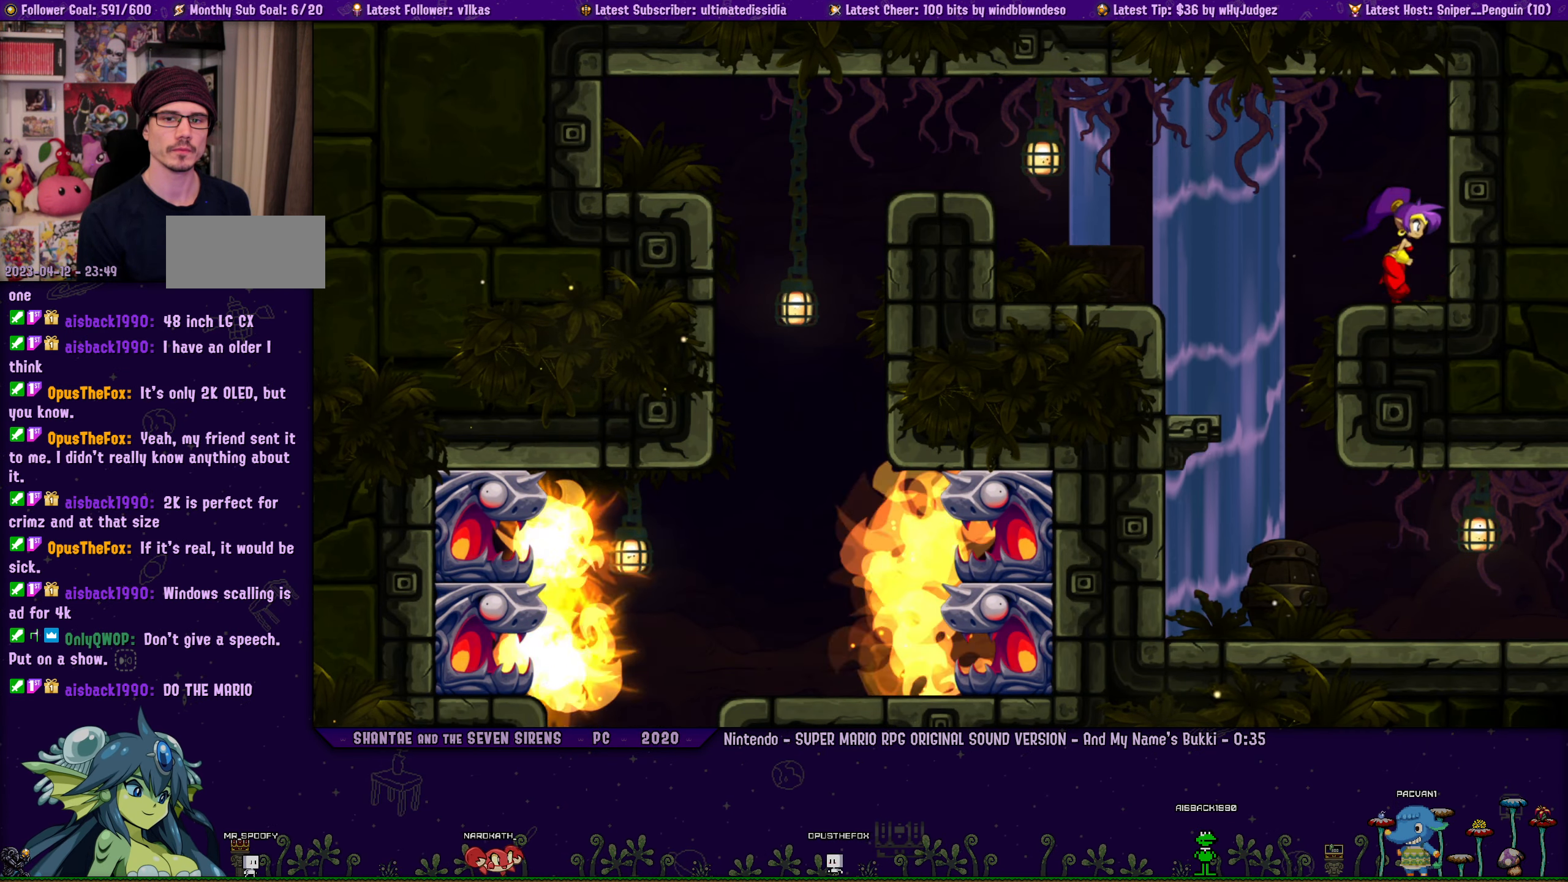
{"buttons": [], "left_stick": "center", "events": [[50, "left_stick", "center"], [134, "DPAD_LEFT", "down"], [184, "left_stick", "right"], [200, "DPAD_LEFT", "up"], [284, "left_stick", "center"], [384, "DPAD_LEFT", "down"], [400, "left_stick", "right"], [434, "DPAD_LEFT", "up"], [500, "left_stick", "center"]]}
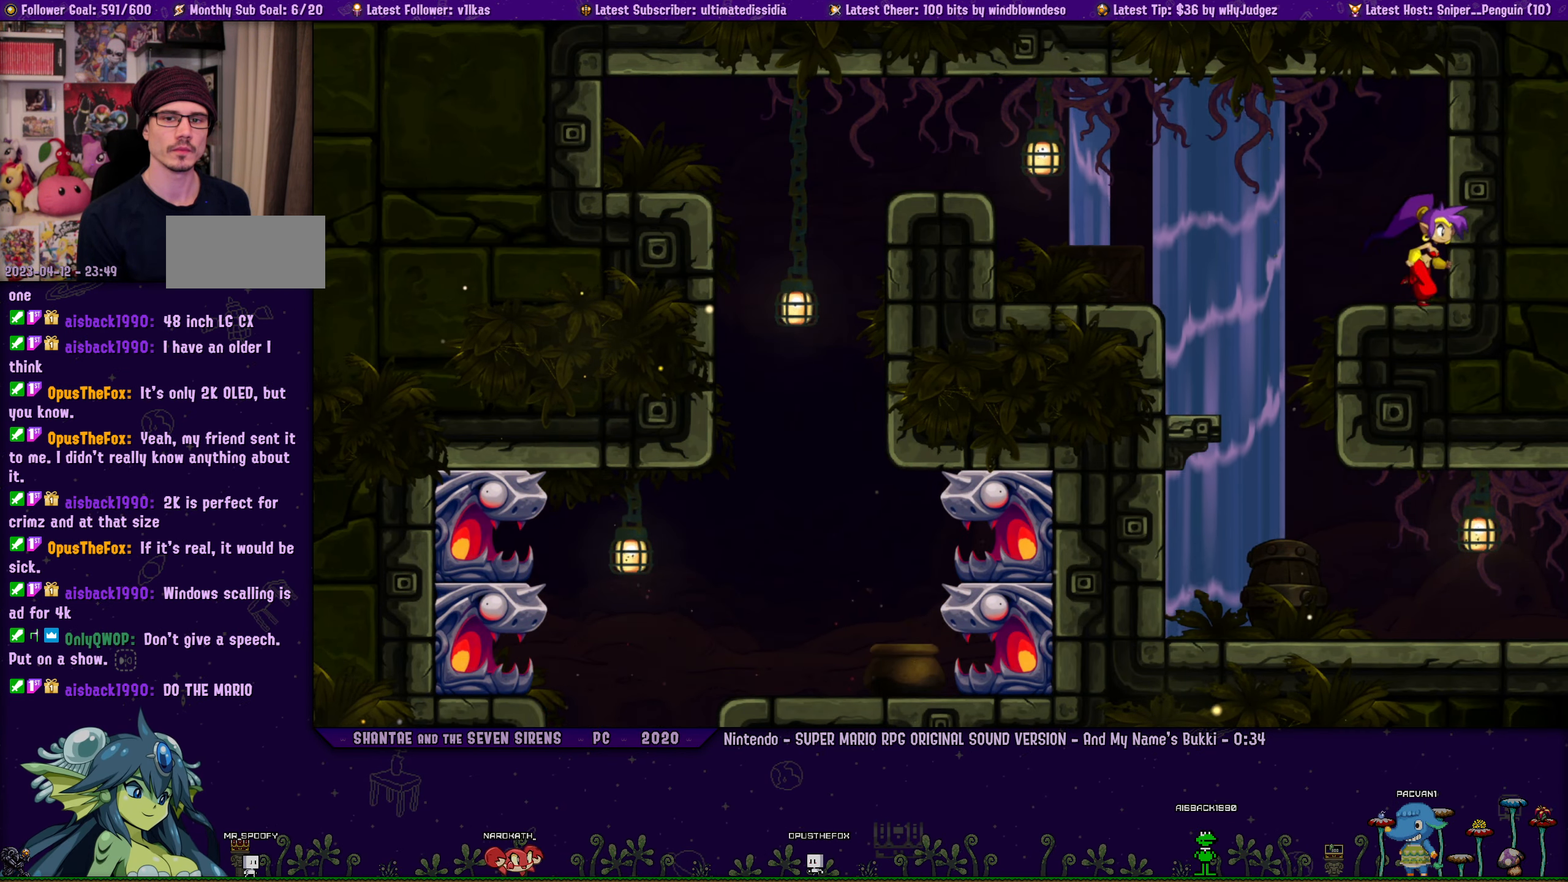
{"buttons": [], "left_stick": "center", "events": [[100, "DPAD_LEFT", "down"], [100, "left_stick", "right"], [134, "DPAD_LEFT", "up"], [234, "left_stick", "center"], [317, "DPAD_LEFT", "down"], [367, "DPAD_LEFT", "up"], [367, "left_stick", "right"], [467, "left_stick", "center"]]}
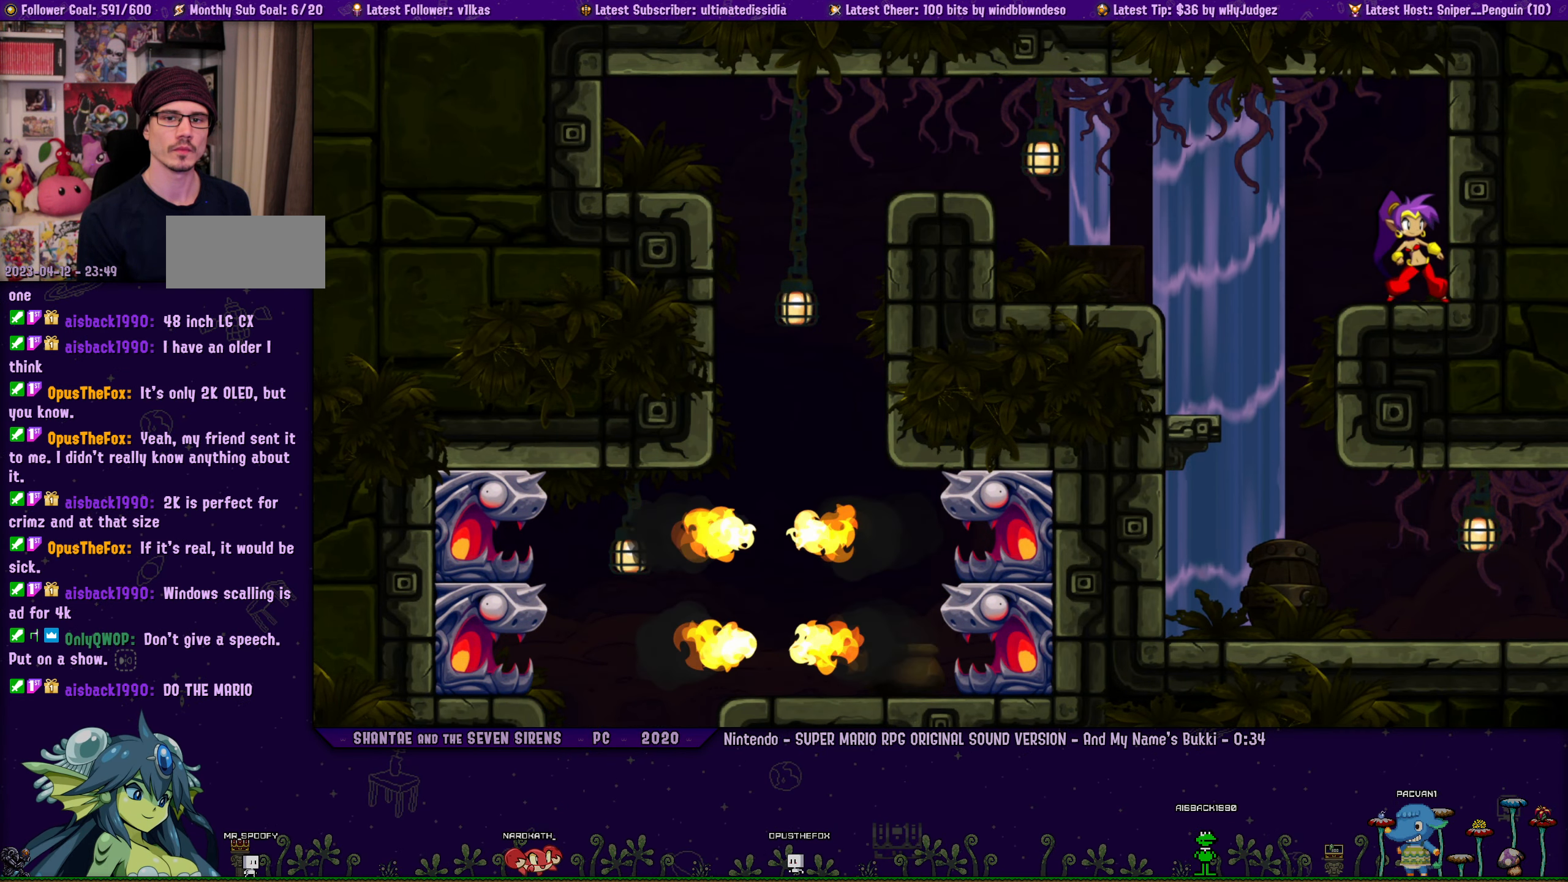
{"buttons": ["DPAD_LEFT"], "left_stick": "center", "events": [[50, "DPAD_LEFT", "down"], [84, "DPAD_LEFT", "up"], [100, "left_stick", "right"], [184, "left_stick", "center"], [284, "DPAD_LEFT", "down"], [300, "left_stick", "right"], [350, "DPAD_LEFT", "up"], [417, "left_stick", "center"], [500, "DPAD_LEFT", "down"]]}
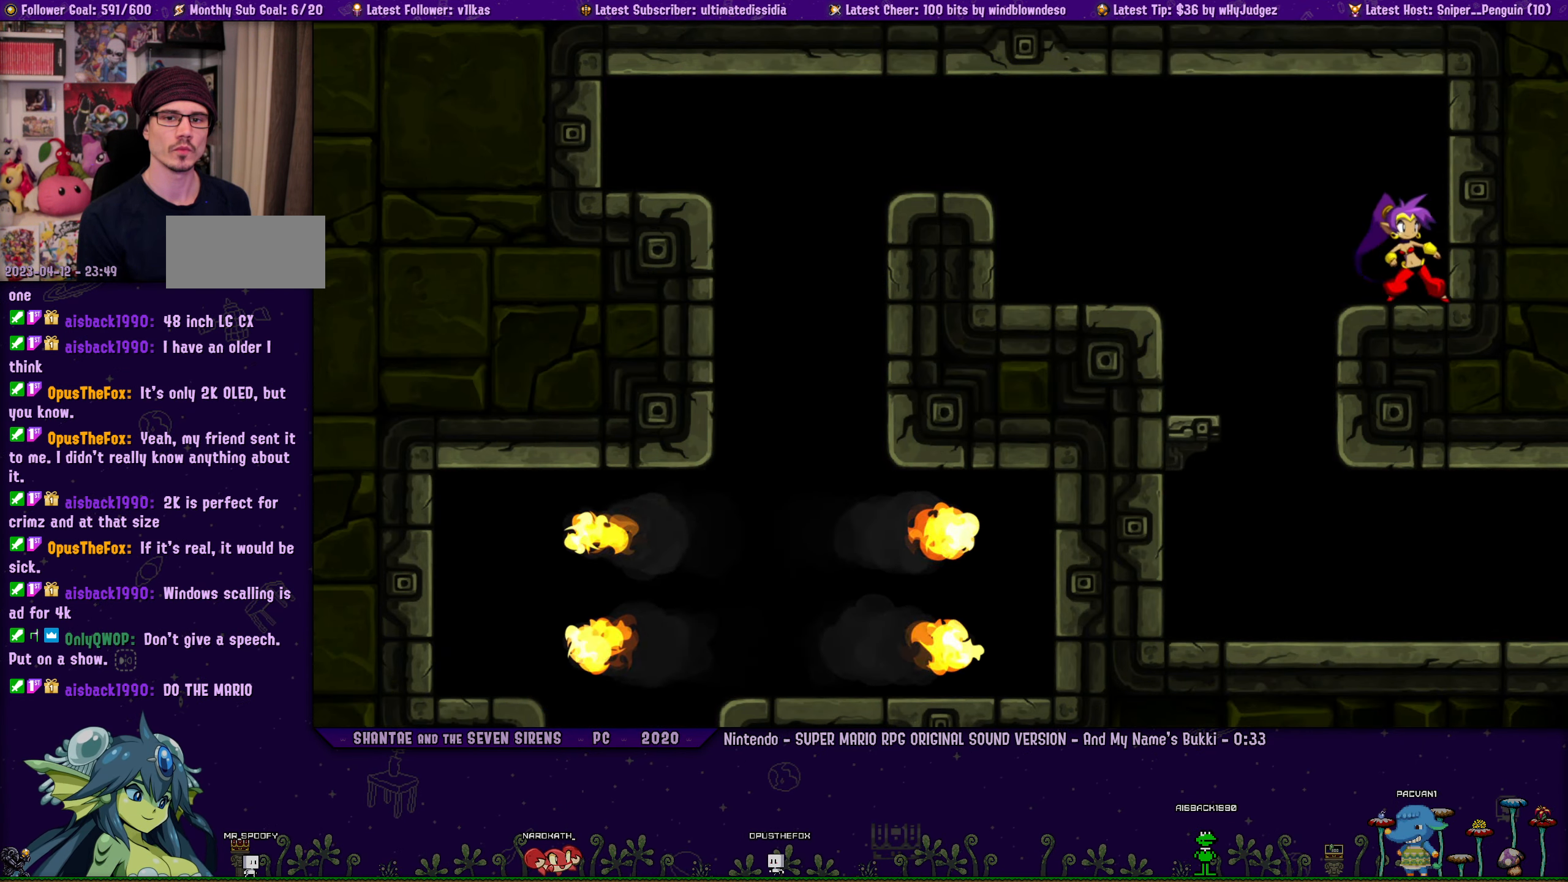
{"buttons": ["DPAD_LEFT"], "left_stick": "center", "events": [[50, "left_stick", "right"], [67, "DPAD_LEFT", "up"], [117, "left_stick", "center"], [250, "DPAD_LEFT", "down"], [300, "left_stick", "right"], [316, "DPAD_LEFT", "up"], [383, "left_stick", "center"], [500, "DPAD_LEFT", "down"]]}
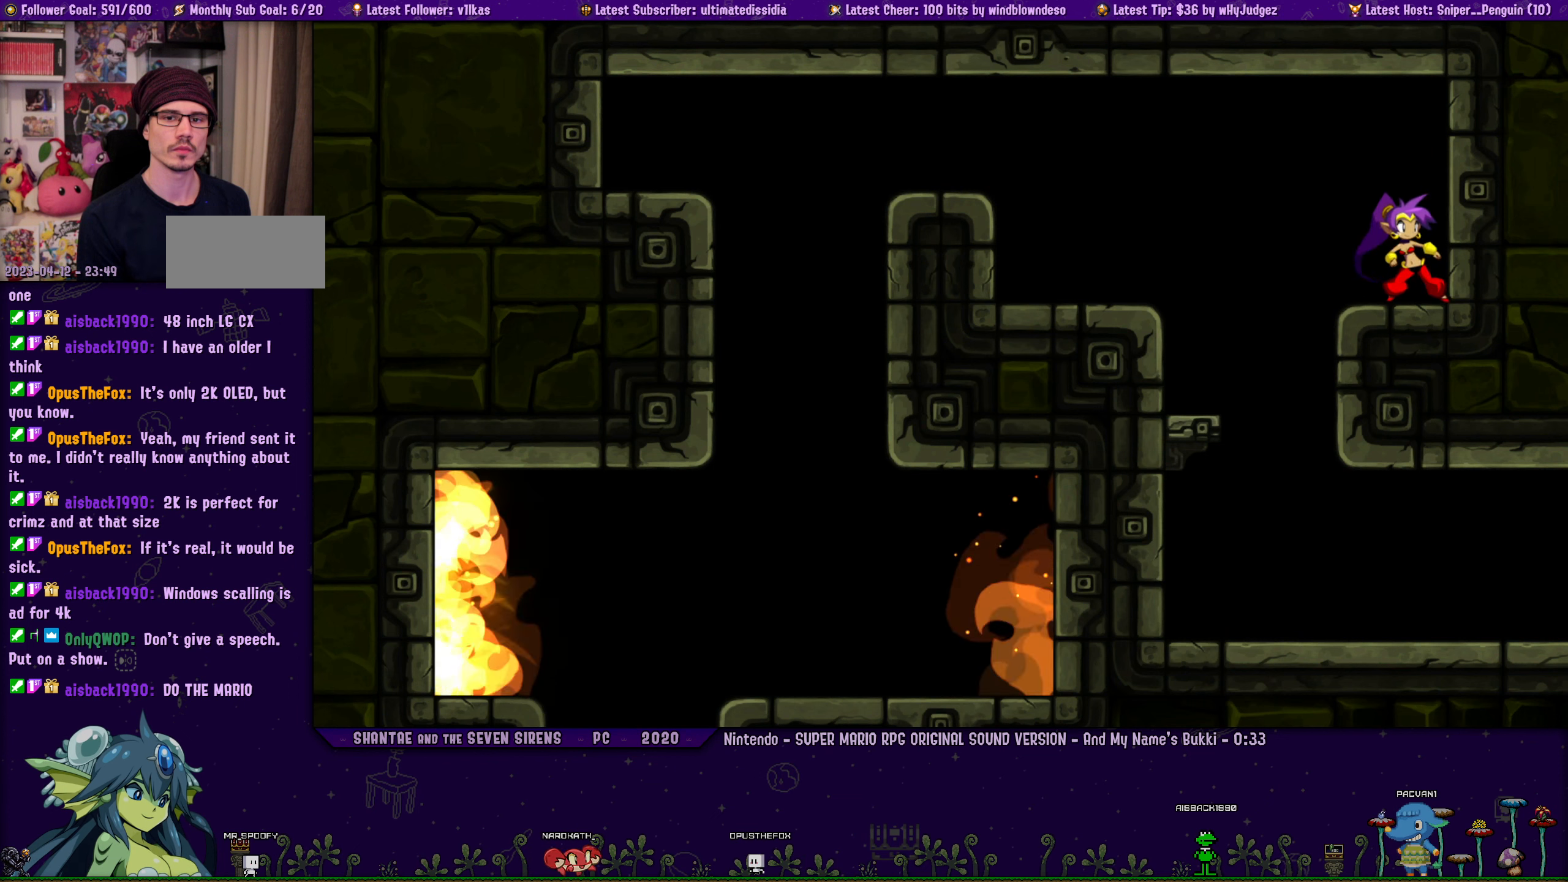
{"buttons": ["DPAD_LEFT"], "left_stick": "right", "events": [[33, "DPAD_LEFT", "up"], [33, "left_stick", "right"], [133, "left_stick", "center"], [233, "DPAD_LEFT", "down"], [266, "left_stick", "right"], [283, "DPAD_LEFT", "up"], [350, "left_stick", "center"], [450, "DPAD_LEFT", "down"], [483, "left_stick", "right"]]}
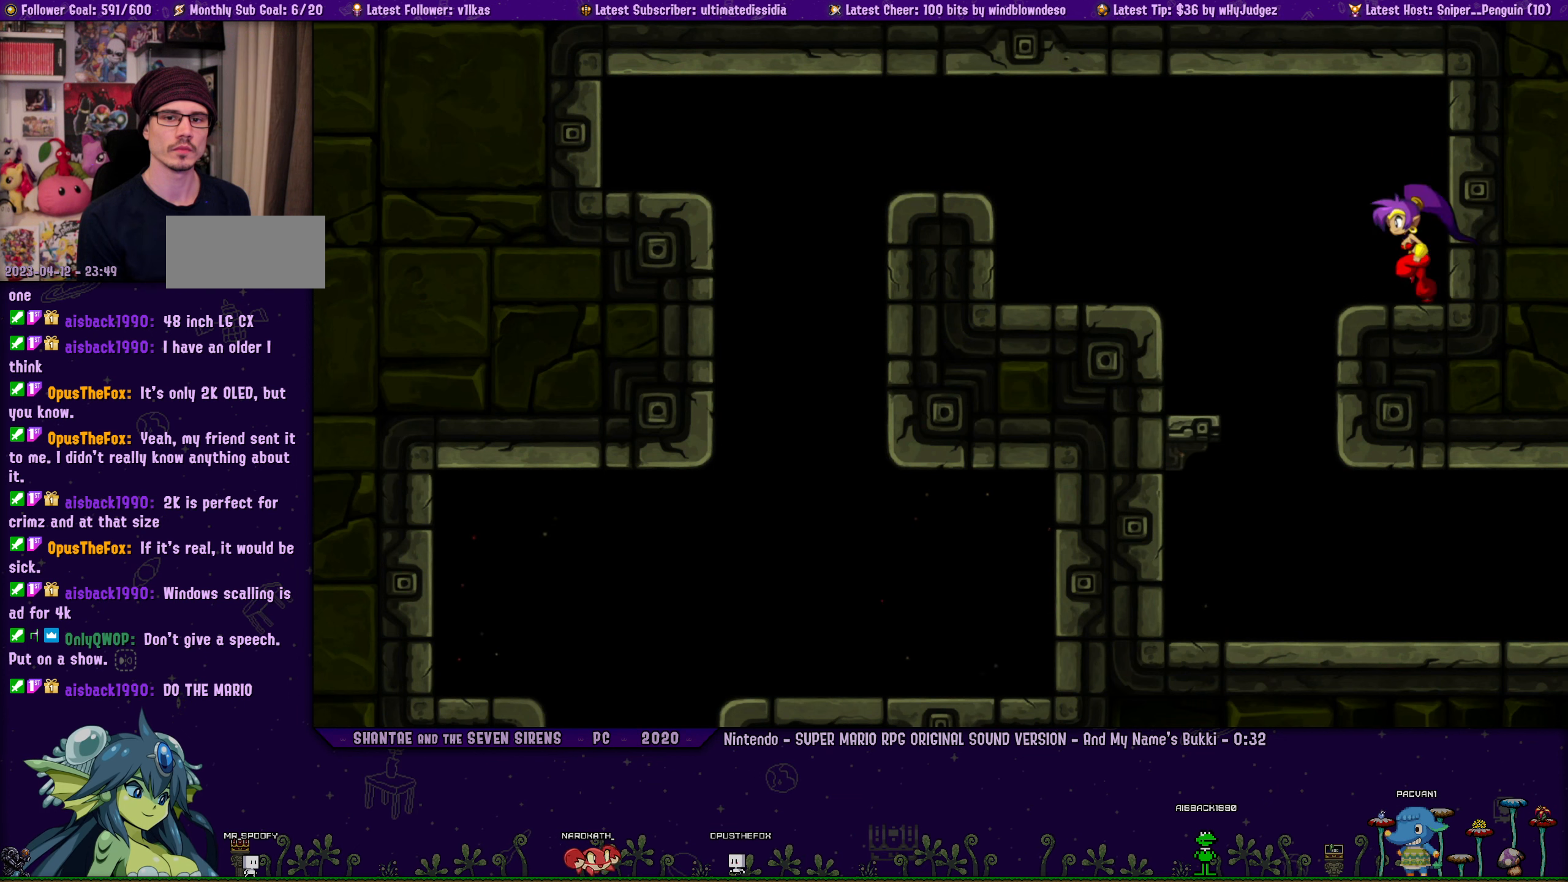
{"buttons": [], "left_stick": "right", "events": [[16, "DPAD_LEFT", "up"], [50, "left_stick", "center"], [200, "DPAD_LEFT", "down"], [233, "left_stick", "right"], [266, "DPAD_LEFT", "up"], [350, "left_stick", "center"], [433, "DPAD_LEFT", "down"], [466, "left_stick", "right"], [500, "DPAD_LEFT", "up"]]}
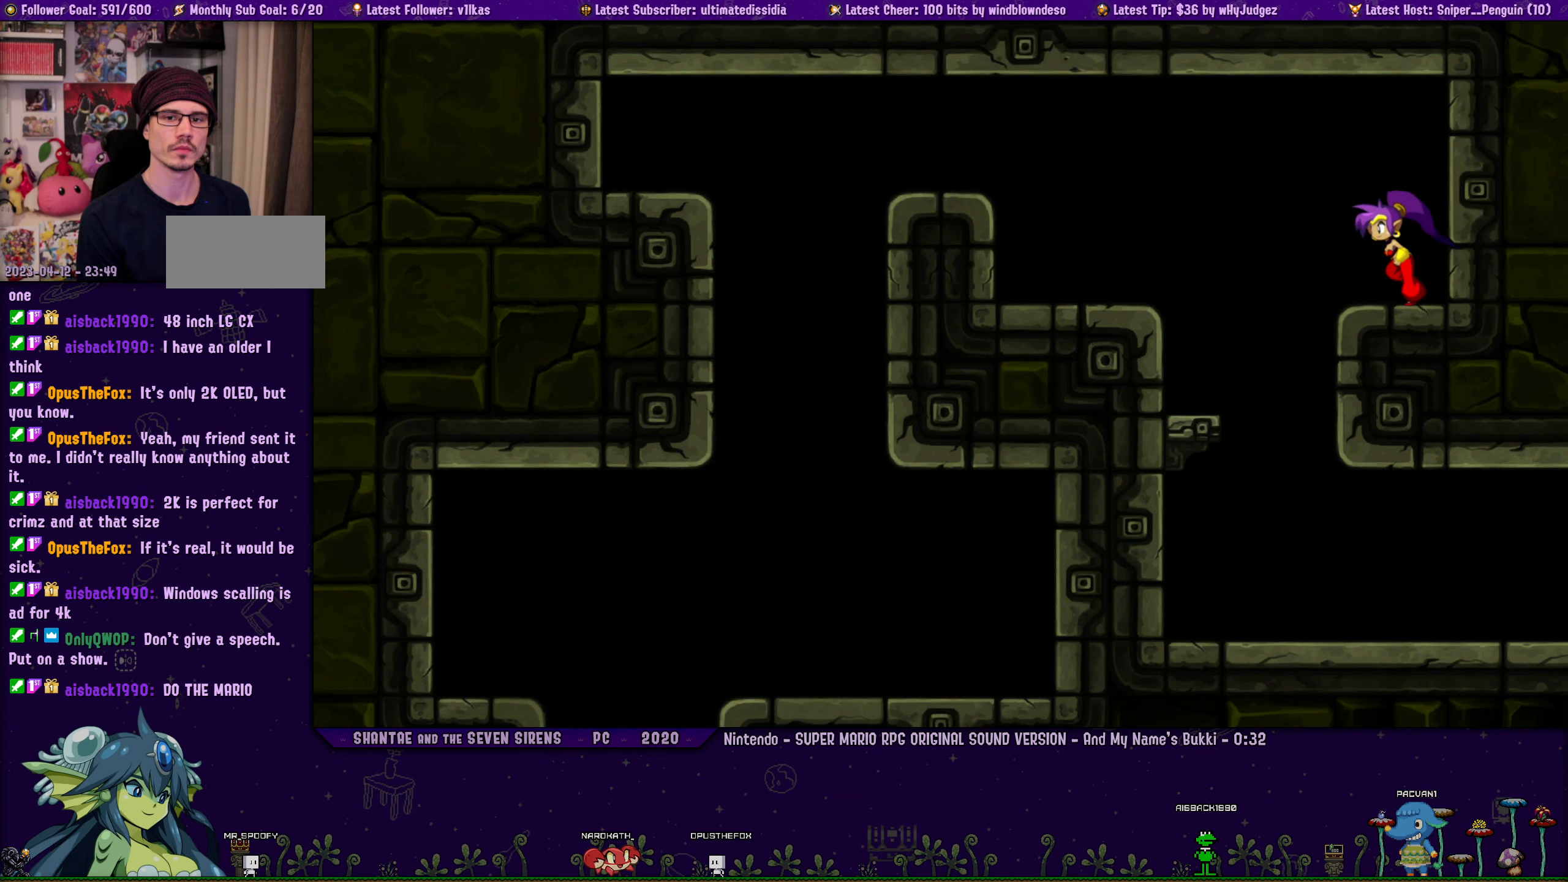
{"buttons": [], "left_stick": "center", "events": [[66, "left_stick", "center"], [150, "DPAD_LEFT", "down"], [183, "left_stick", "down-right"], [216, "DPAD_LEFT", "up"], [283, "left_stick", "center"], [400, "DPAD_LEFT", "down"], [416, "left_stick", "down-right"], [466, "DPAD_LEFT", "up"], [500, "left_stick", "center"]]}
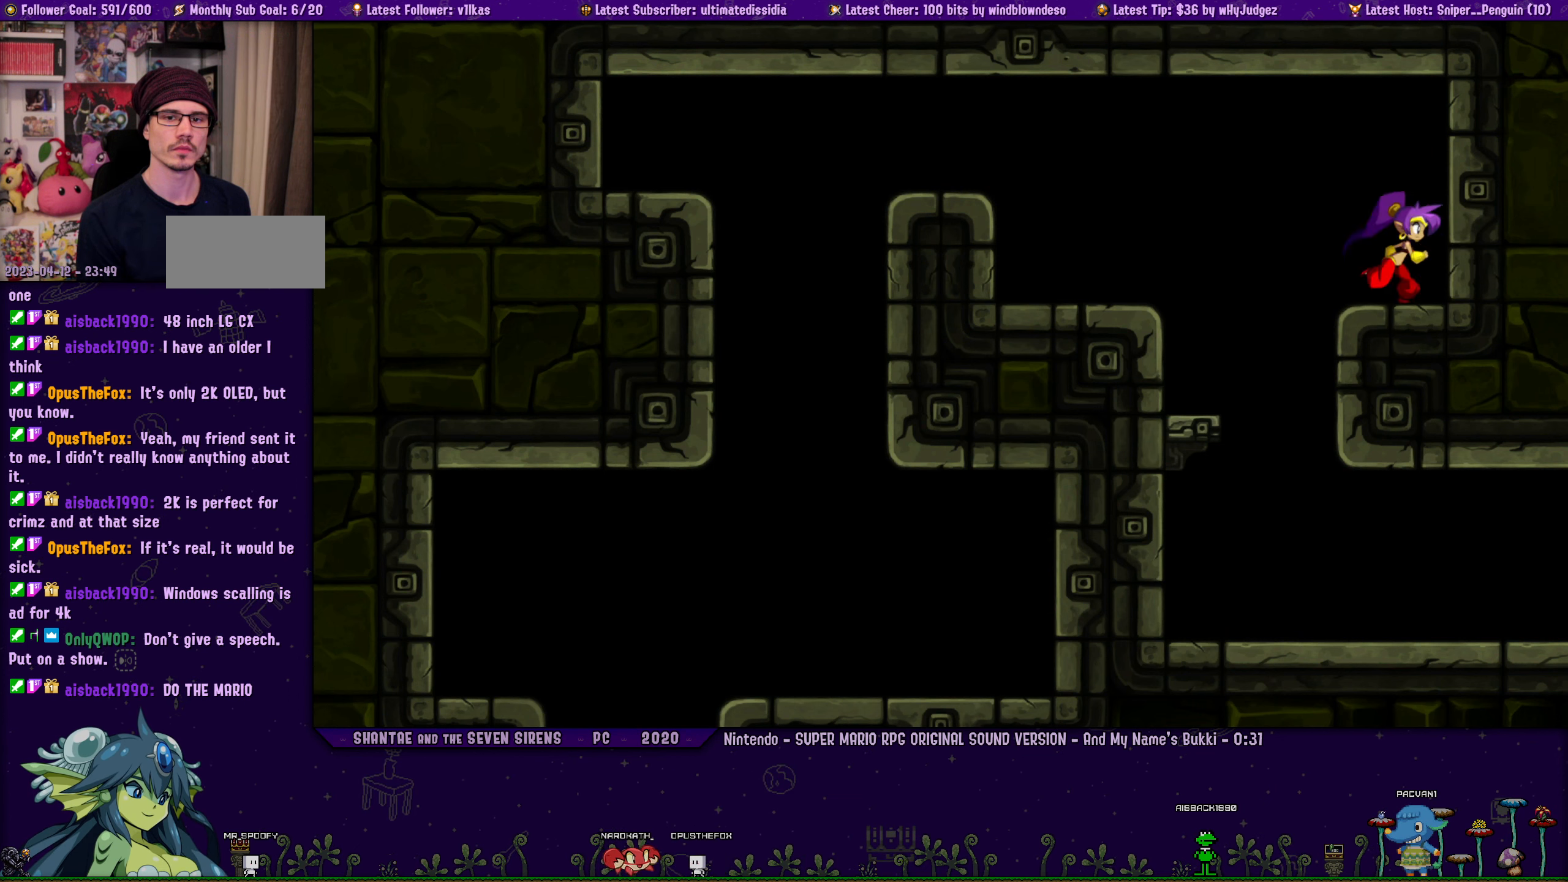
{"buttons": [], "left_stick": "center", "events": [[116, "DPAD_LEFT", "down"], [133, "left_stick", "down-right"], [183, "DPAD_LEFT", "up"], [250, "left_stick", "center"], [350, "DPAD_LEFT", "down"], [400, "DPAD_LEFT", "up"], [400, "left_stick", "right"], [483, "left_stick", "center"]]}
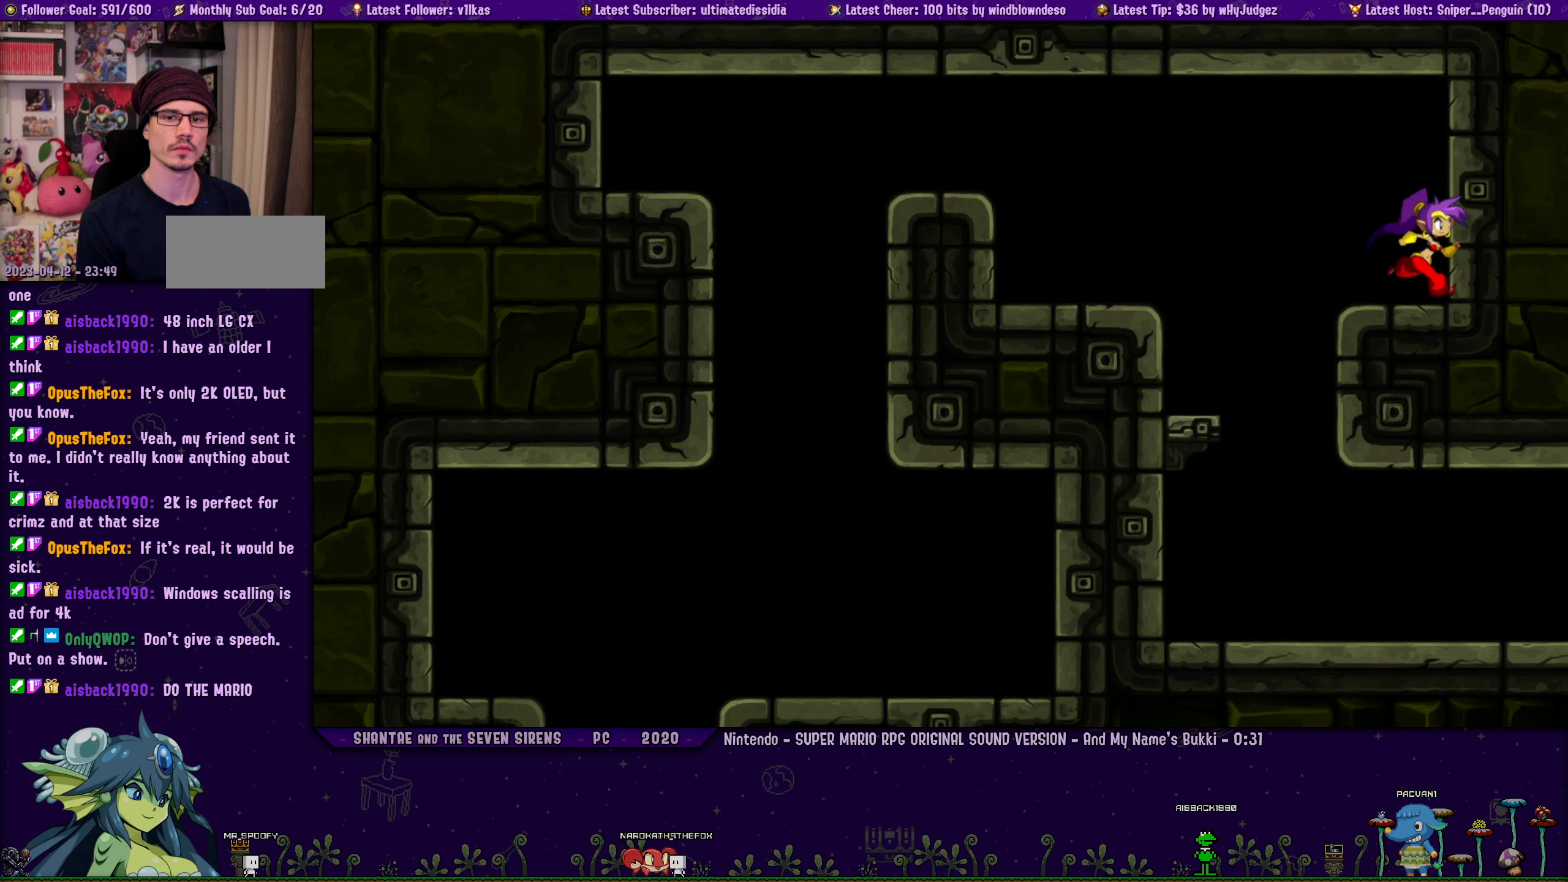
{"buttons": [], "left_stick": "center", "events": [[100, "DPAD_LEFT", "down"], [116, "left_stick", "right"], [166, "DPAD_LEFT", "up"], [216, "left_stick", "center"], [316, "DPAD_LEFT", "down"], [350, "left_stick", "right"], [383, "DPAD_LEFT", "up"], [450, "left_stick", "center"]]}
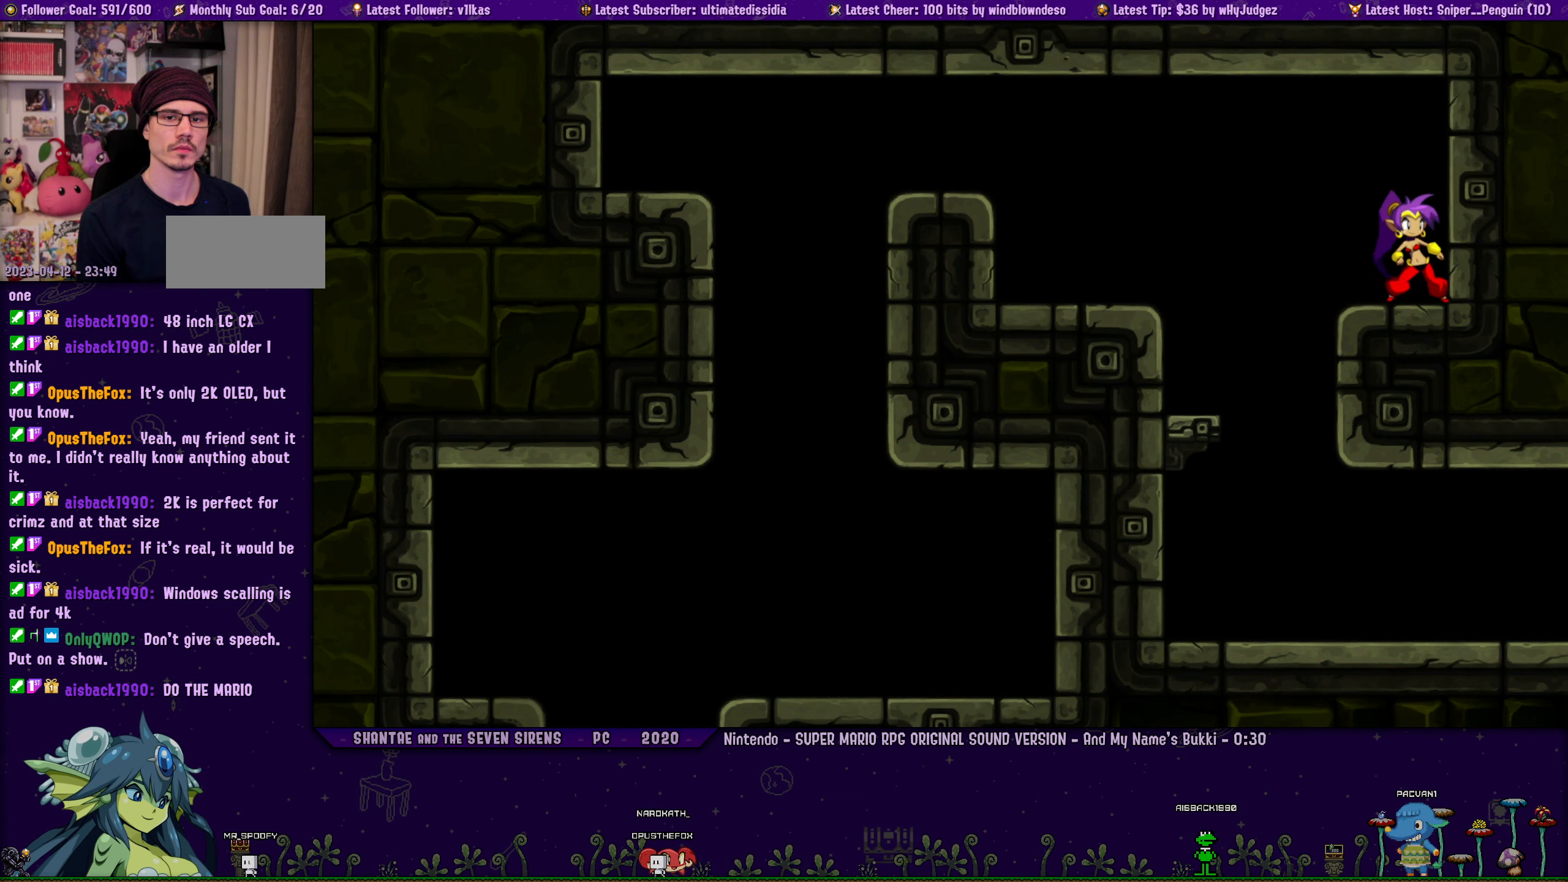
{"buttons": ["DPAD_LEFT"], "left_stick": "center", "events": [[33, "DPAD_LEFT", "down"], [83, "left_stick", "down-right"], [100, "DPAD_LEFT", "up"], [166, "left_stick", "center"], [266, "DPAD_LEFT", "down"], [300, "left_stick", "right"], [333, "DPAD_LEFT", "up"], [383, "left_stick", "center"], [483, "DPAD_LEFT", "down"]]}
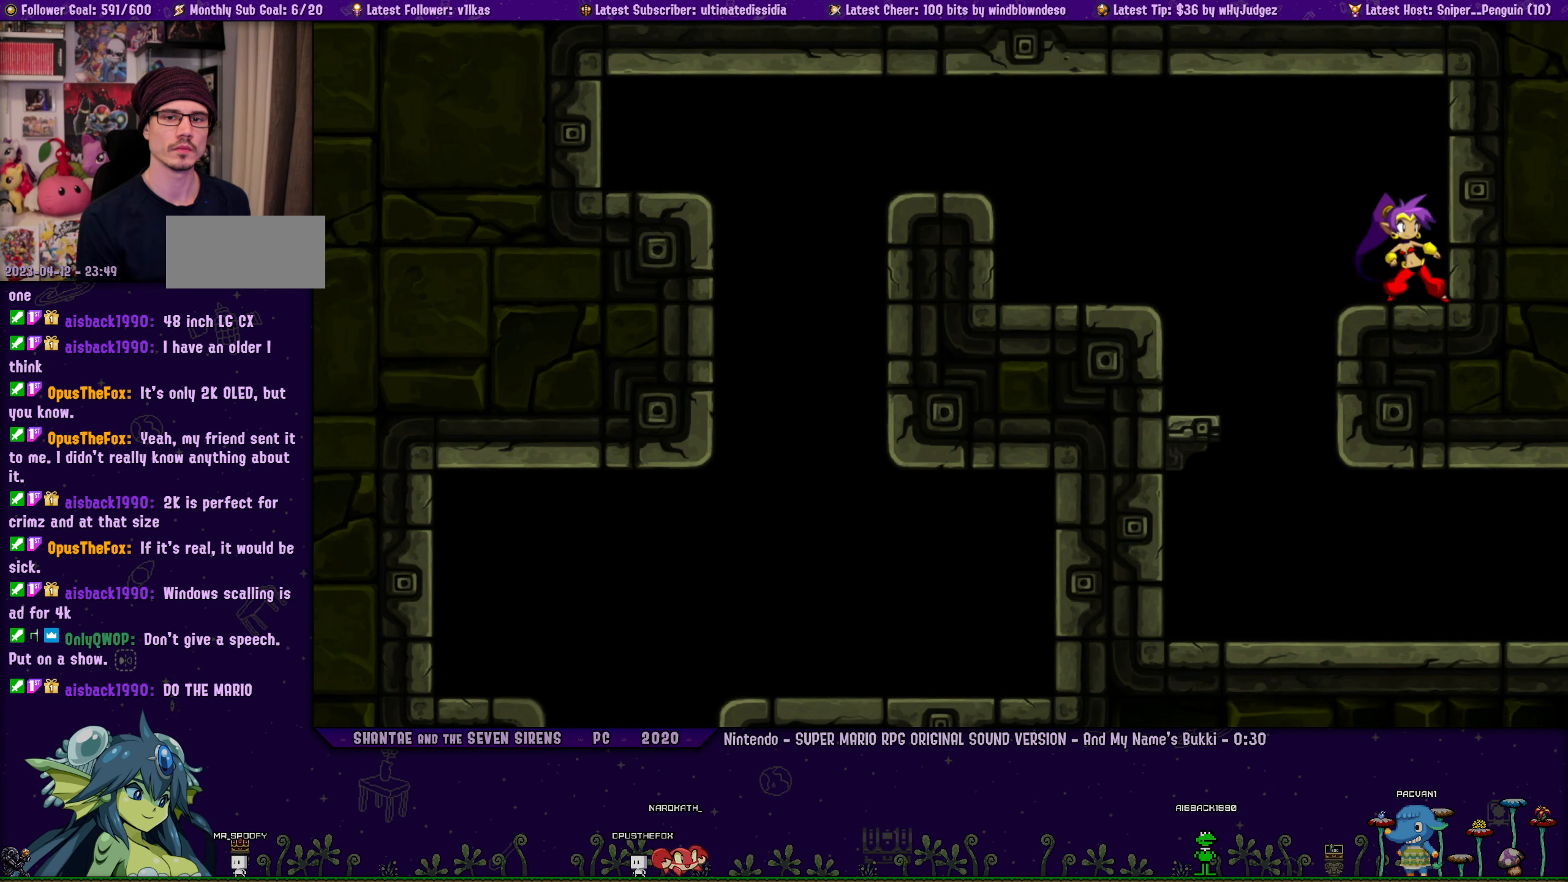
{"buttons": [], "left_stick": "right"}
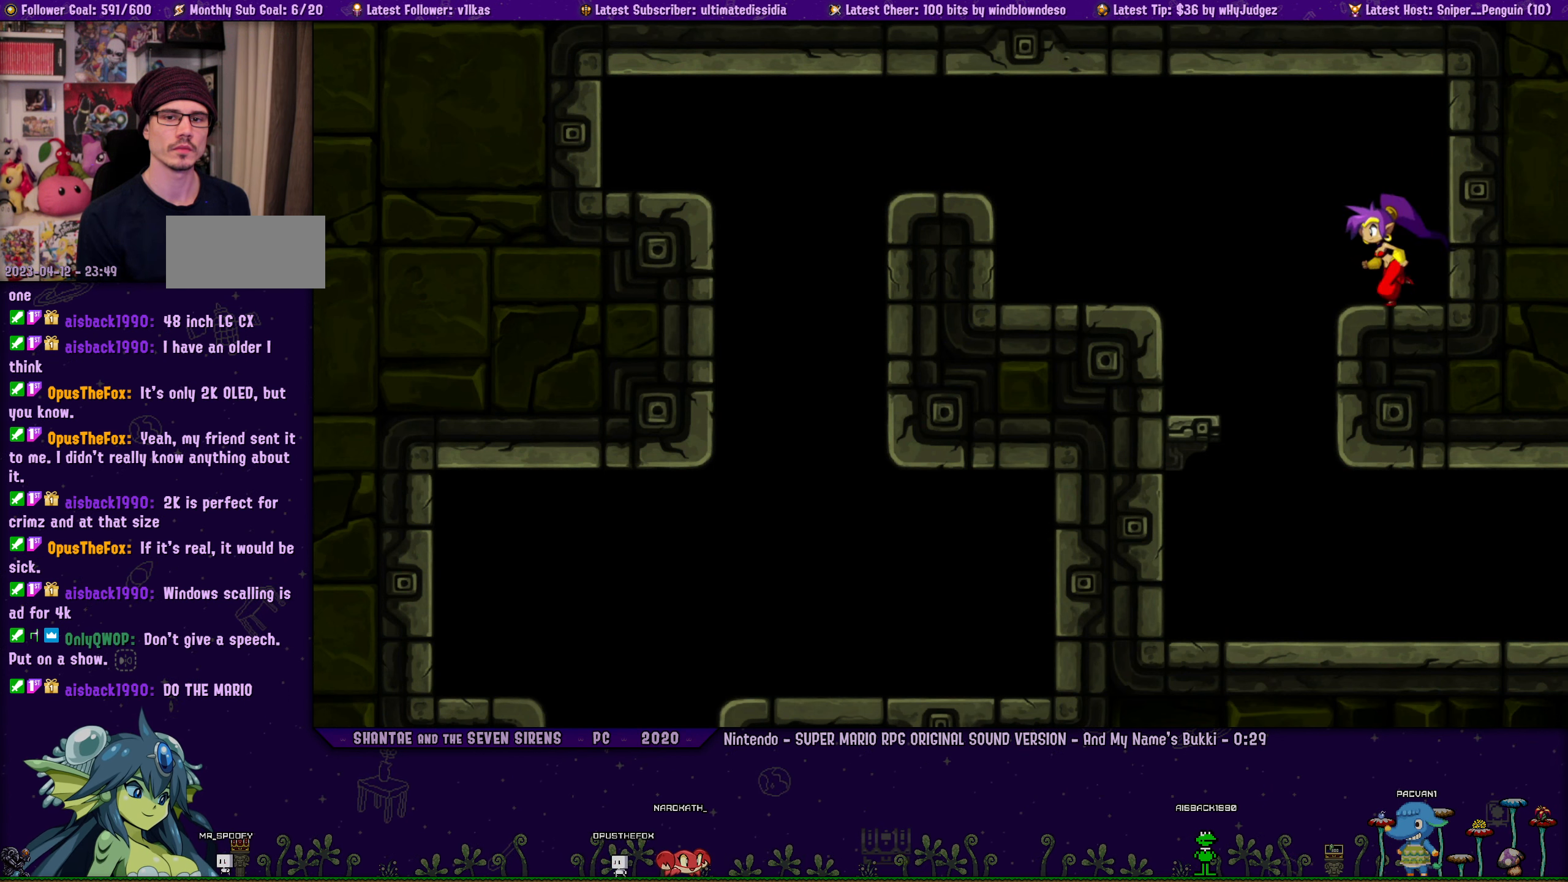
{"buttons": [], "left_stick": "center"}
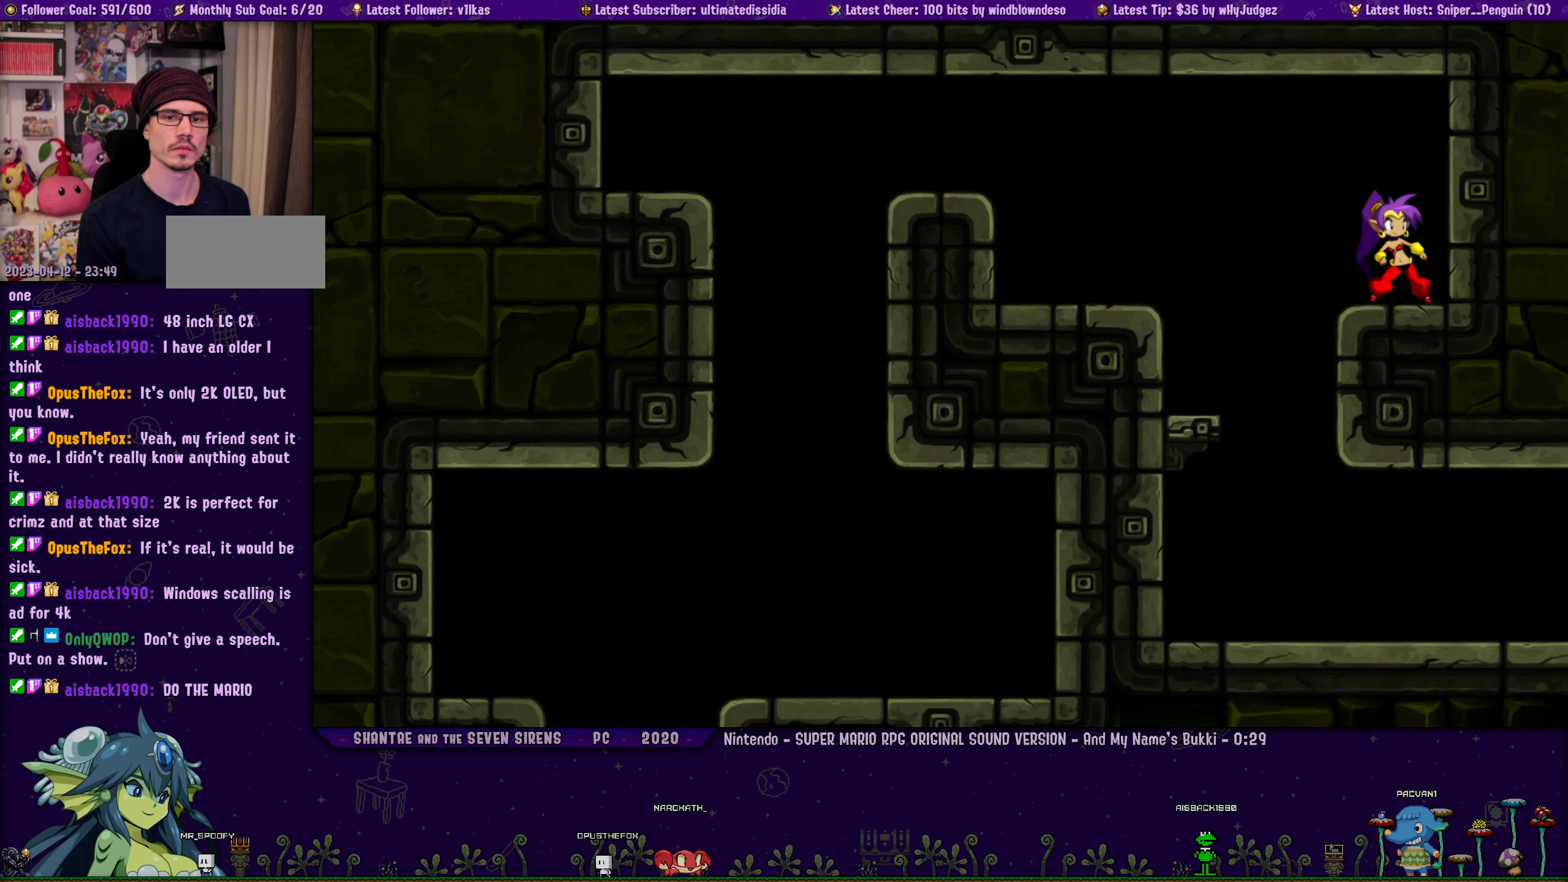
{"buttons": [], "left_stick": "right", "events": [[50, "left_stick", "right"], [100, "DPAD_LEFT", "down"], [183, "DPAD_LEFT", "up"], [183, "left_stick", "center"], [266, "left_stick", "right"], [316, "DPAD_LEFT", "down"], [366, "left_stick", "center"], [383, "DPAD_LEFT", "up"], [466, "left_stick", "right"]]}
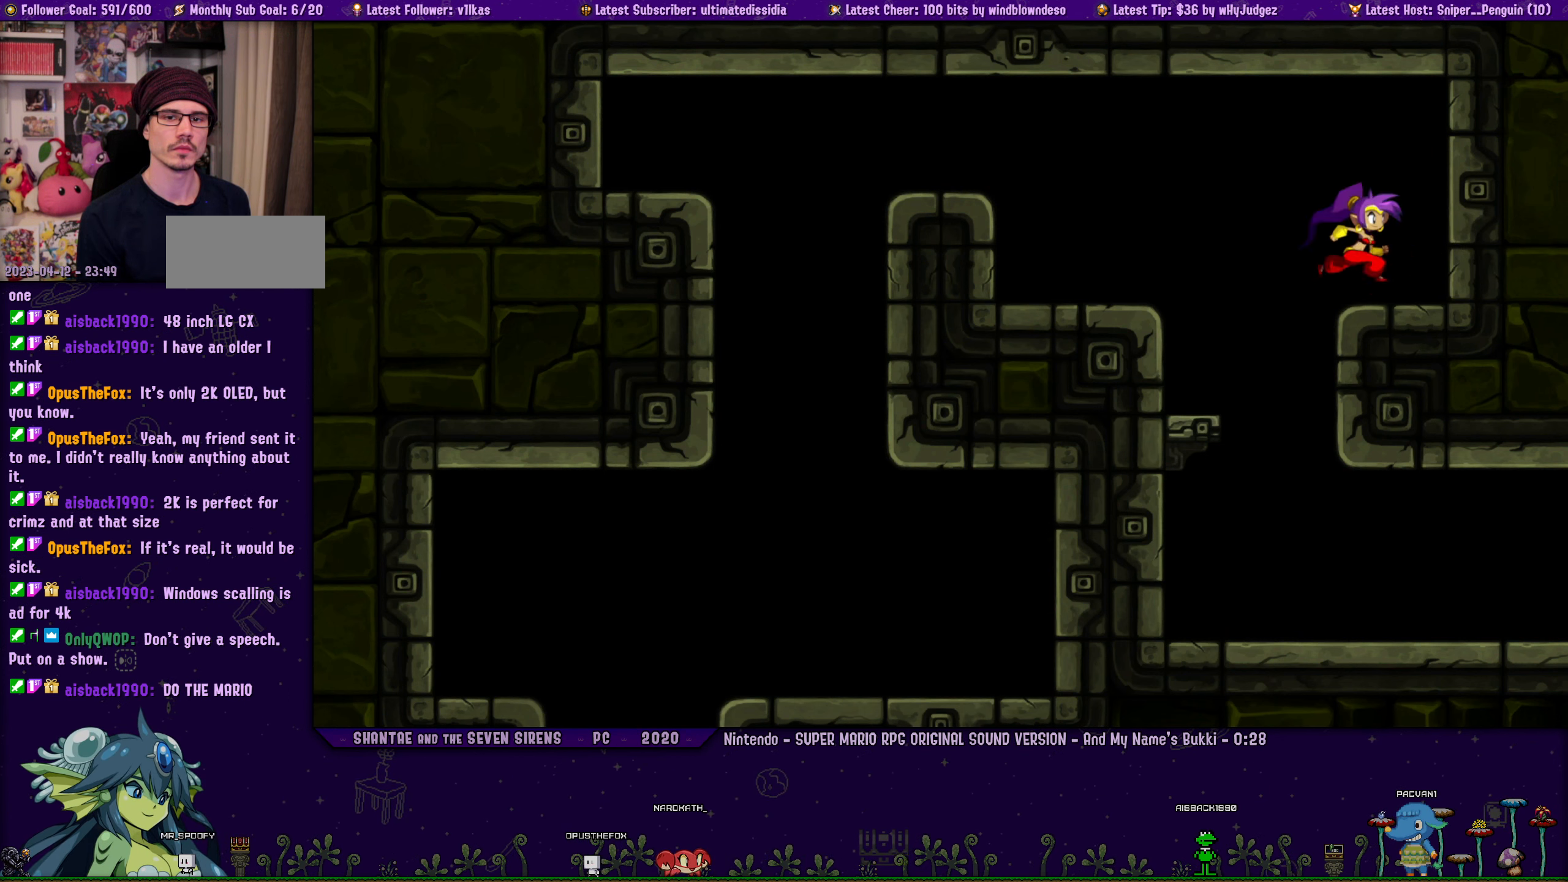
{"buttons": [], "left_stick": "right", "events": [[50, "DPAD_LEFT", "down"], [83, "left_stick", "center"], [100, "DPAD_LEFT", "up"], [183, "left_stick", "right"]]}
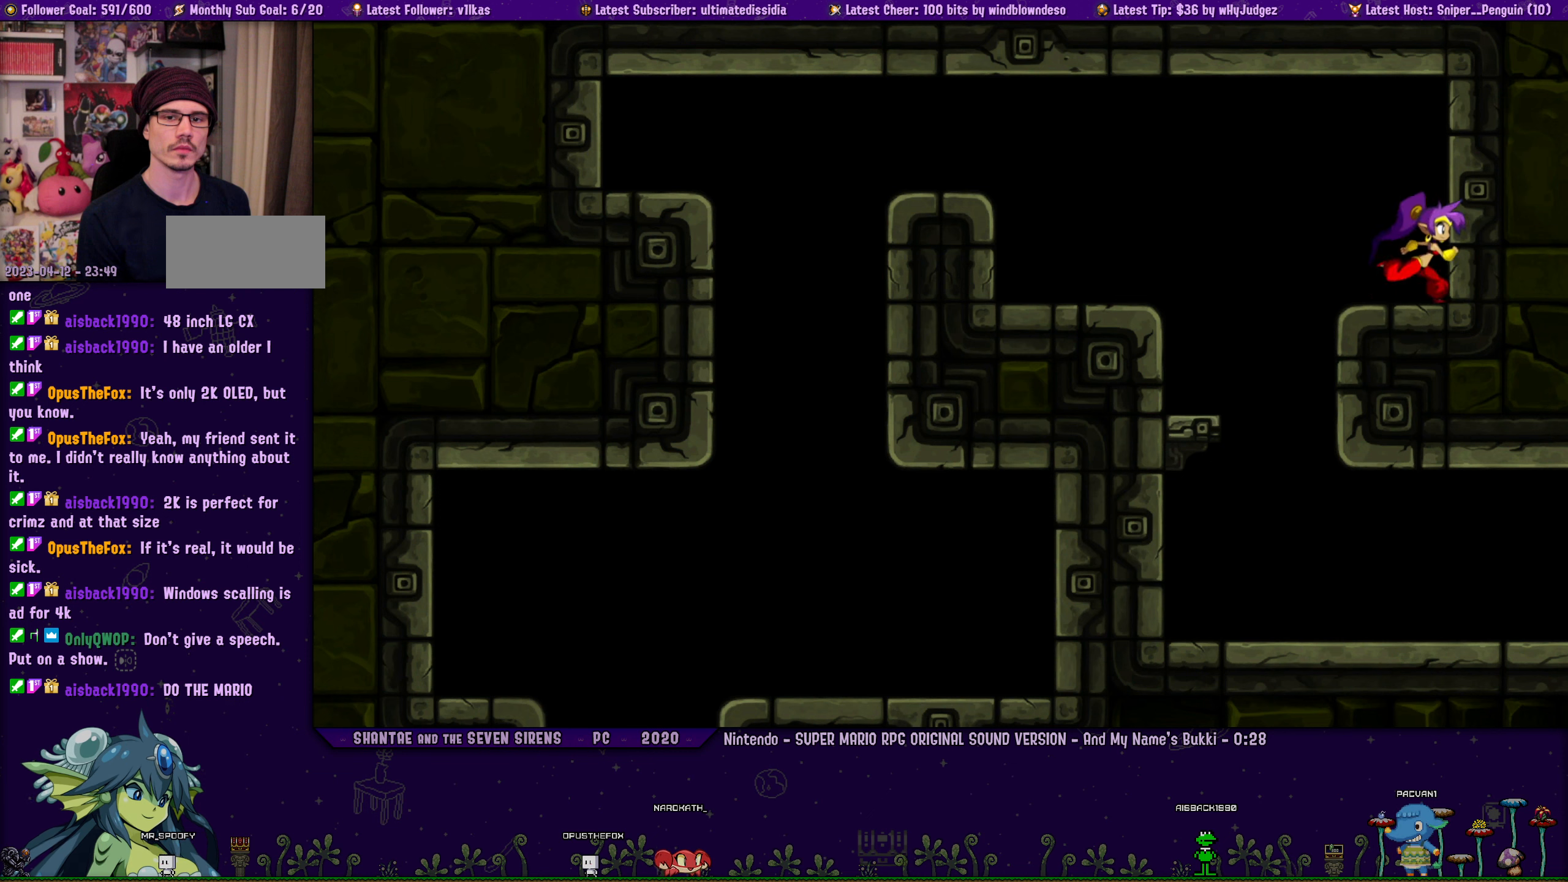
{"buttons": [], "left_stick": "center", "events": [[33, "left_stick", "center"], [350, "DPAD_LEFT", "down"], [367, "left_stick", "right"], [433, "DPAD_LEFT", "up"], [483, "left_stick", "center"]]}
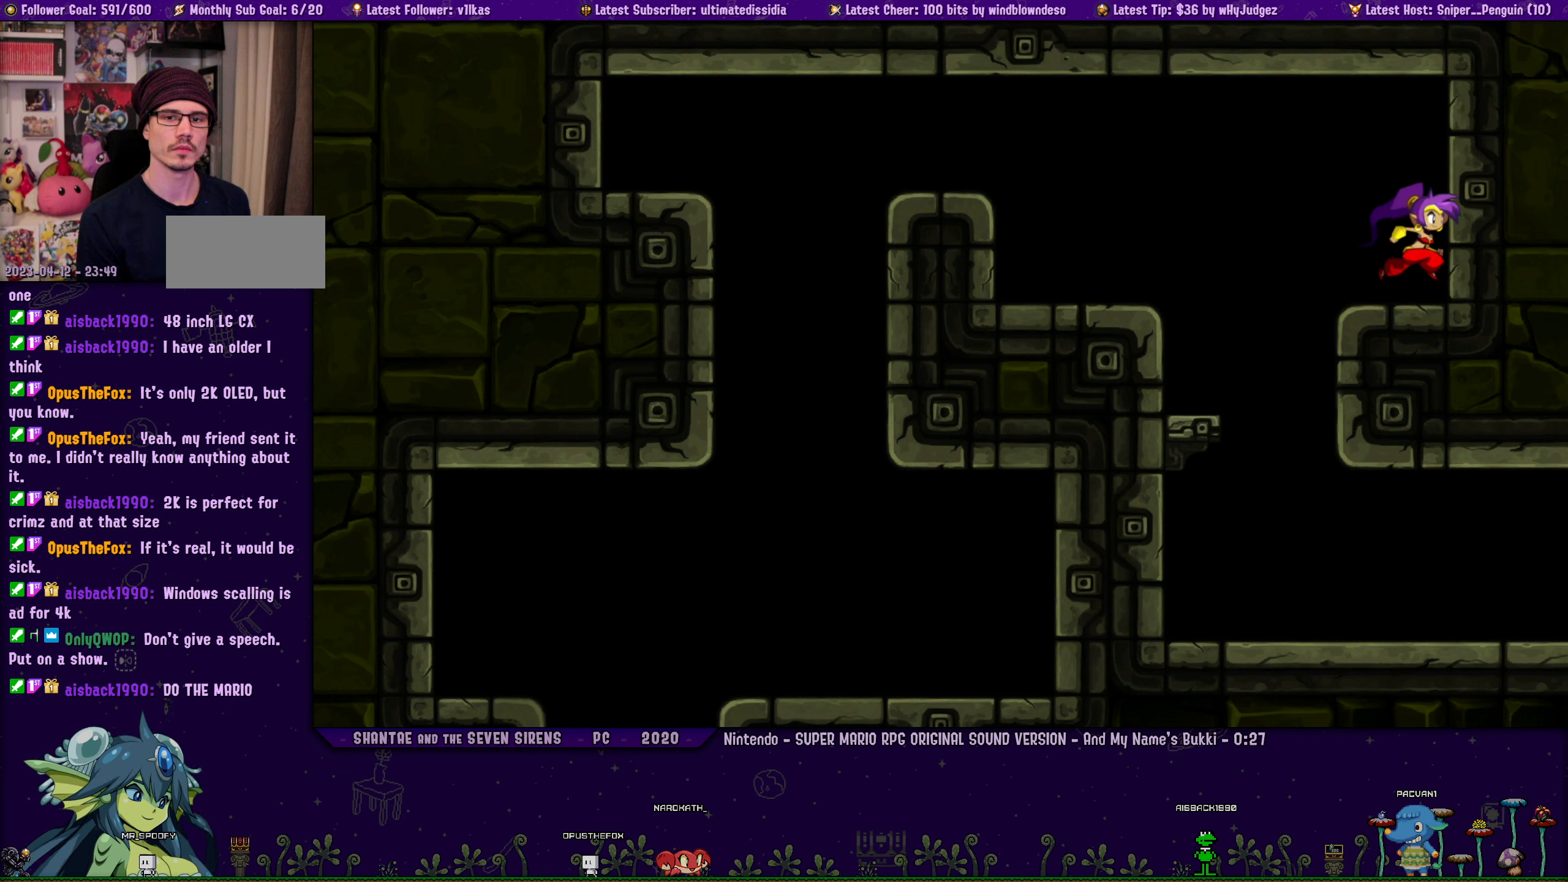
{"buttons": [], "left_stick": "center", "events": [[100, "left_stick", "right"], [150, "DPAD_LEFT", "down"], [217, "DPAD_LEFT", "up"], [217, "left_stick", "center"], [333, "left_stick", "right"], [383, "DPAD_LEFT", "down"], [450, "DPAD_LEFT", "up"], [450, "left_stick", "center"]]}